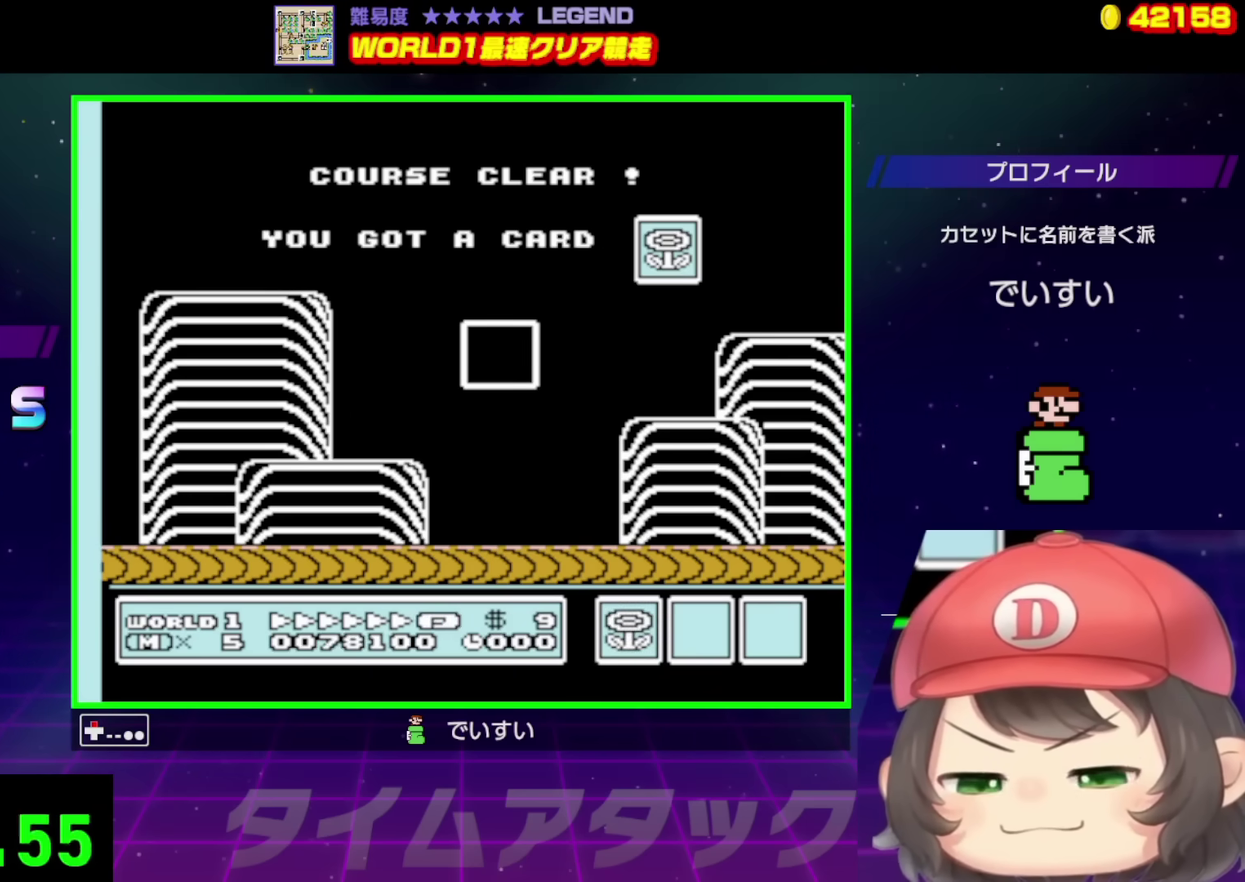
Gameplay with a controller (Nintendo layout); each line is a JSON object with the inputs held at the frame after it. "events" lists button and stick changes between this image and that frame as [ms after this image, input, new state], when the widget could be followed in between. Not read: L3 R3.
{"buttons": ["DPAD_UP"], "events": []}
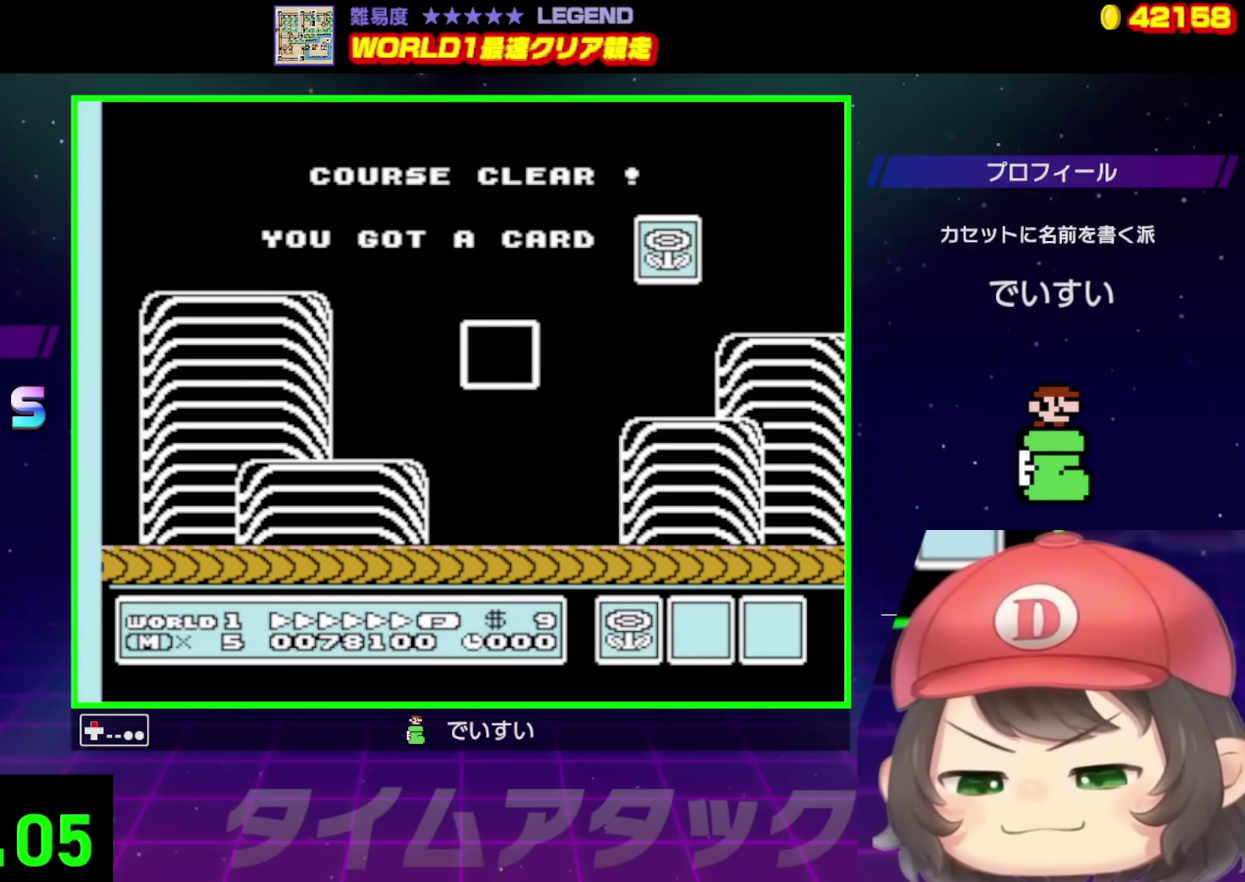
{"buttons": ["DPAD_UP"], "events": []}
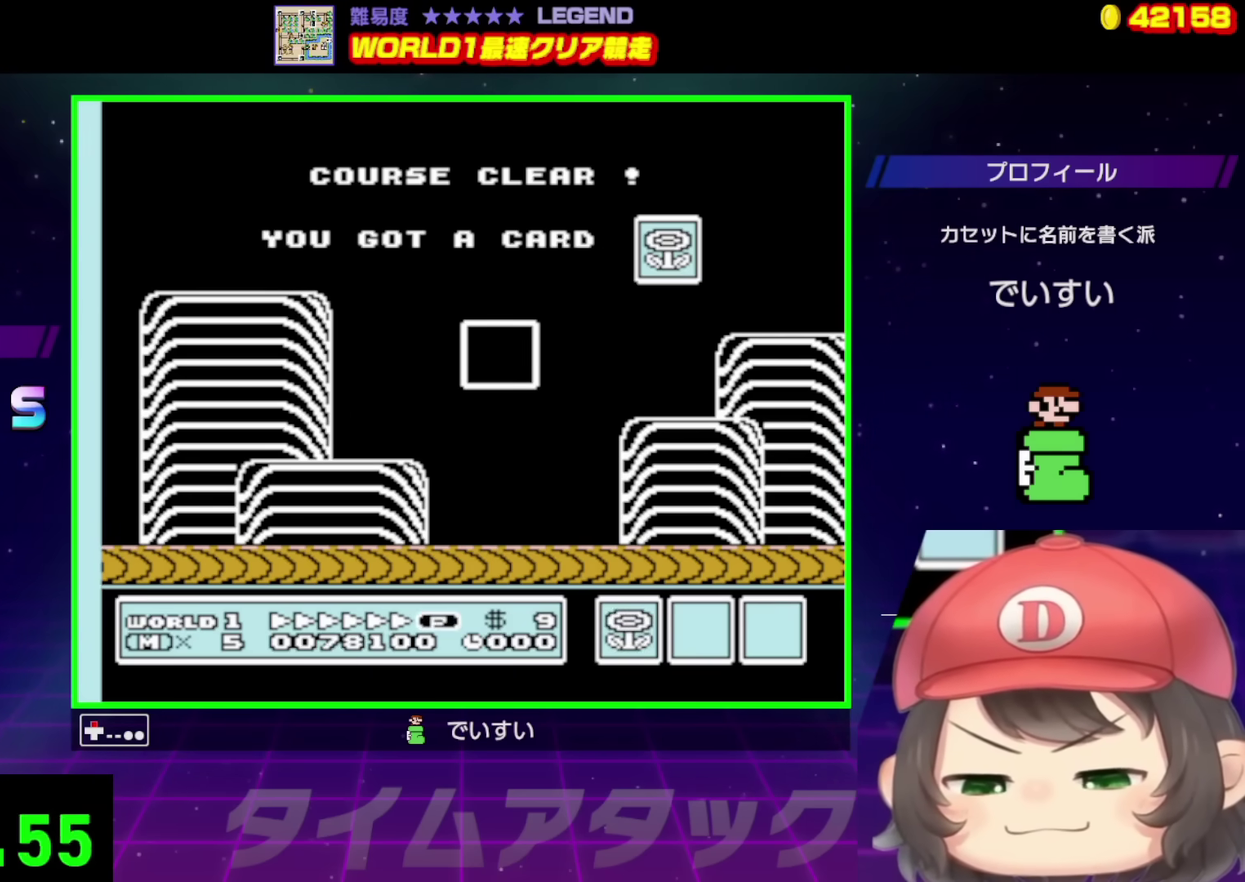
{"buttons": ["DPAD_UP"], "events": []}
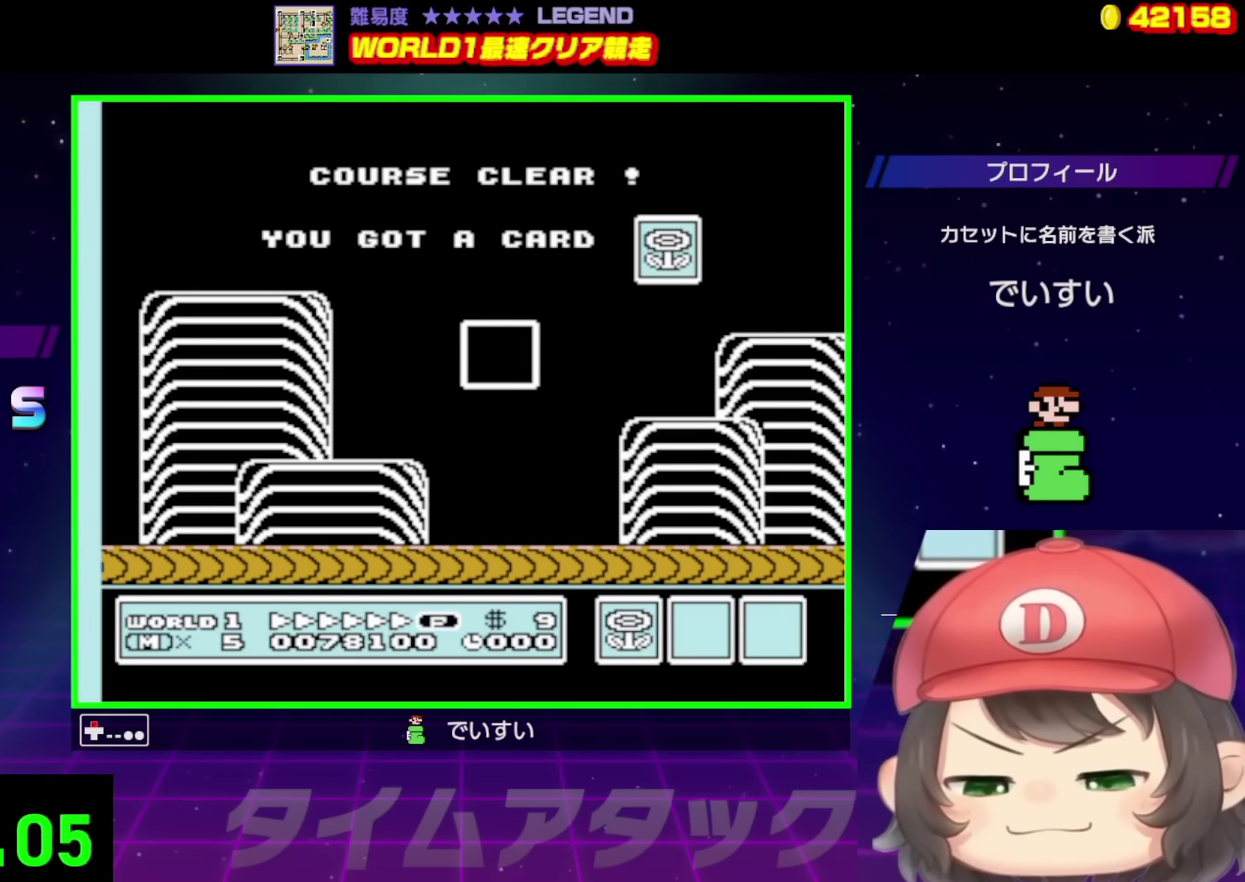
{"buttons": ["DPAD_UP"], "events": []}
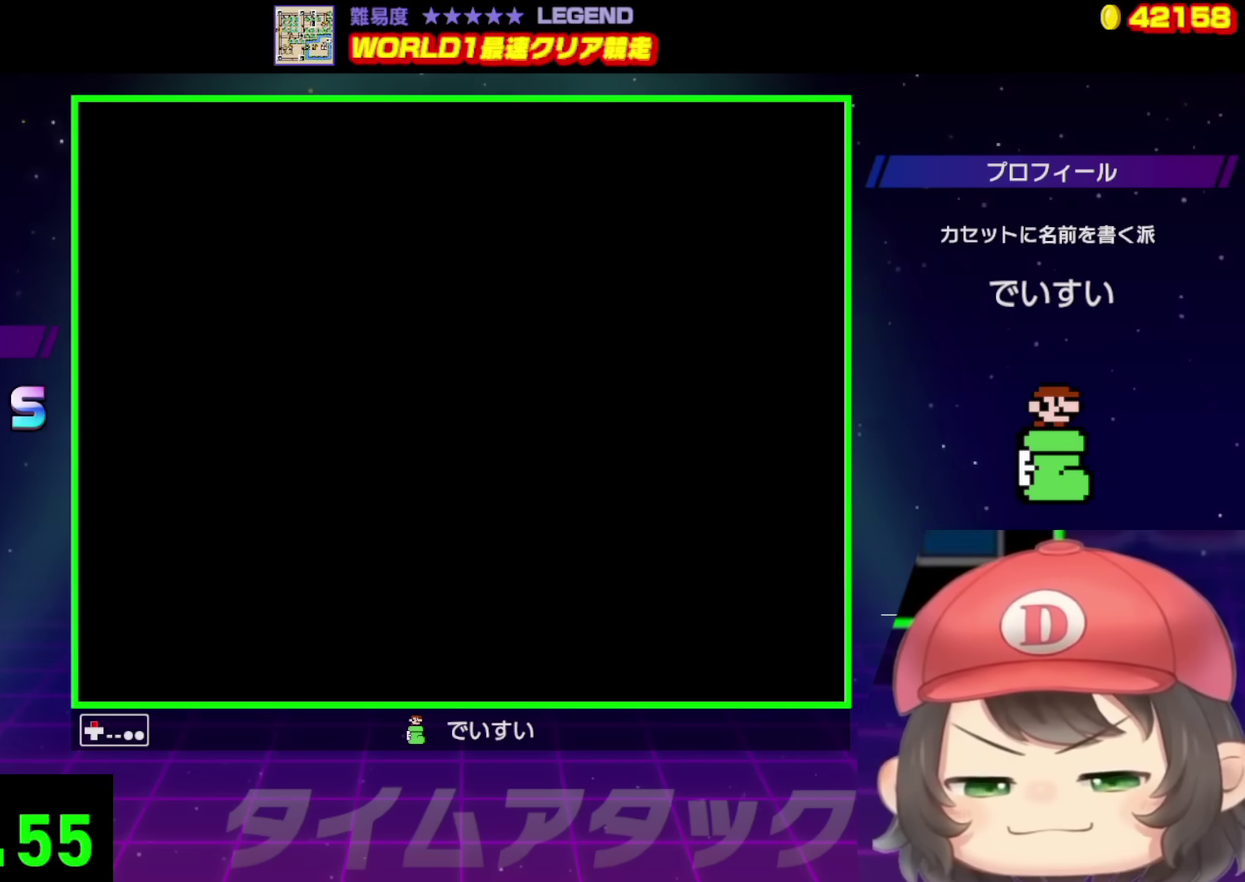
{"buttons": ["DPAD_UP"], "events": []}
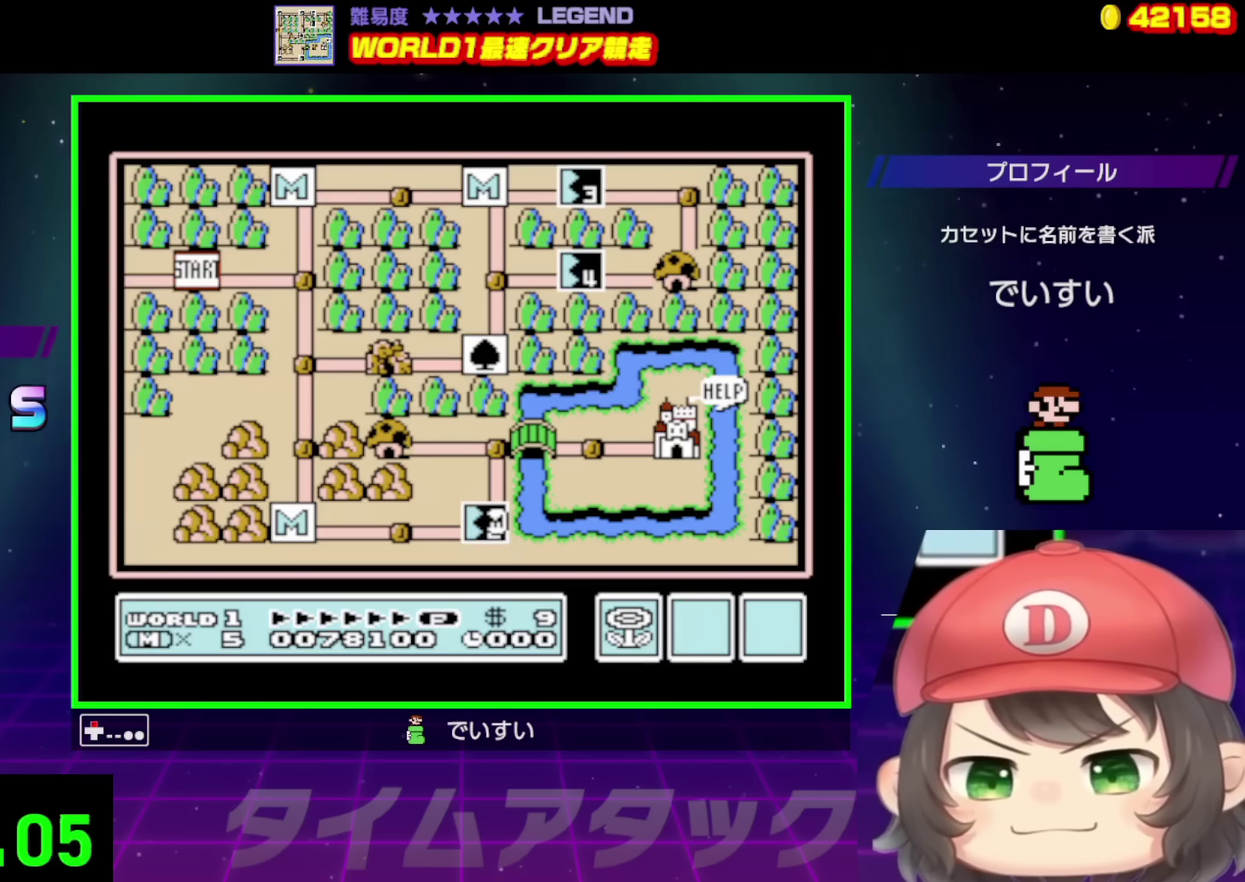
{"buttons": ["DPAD_UP"], "events": []}
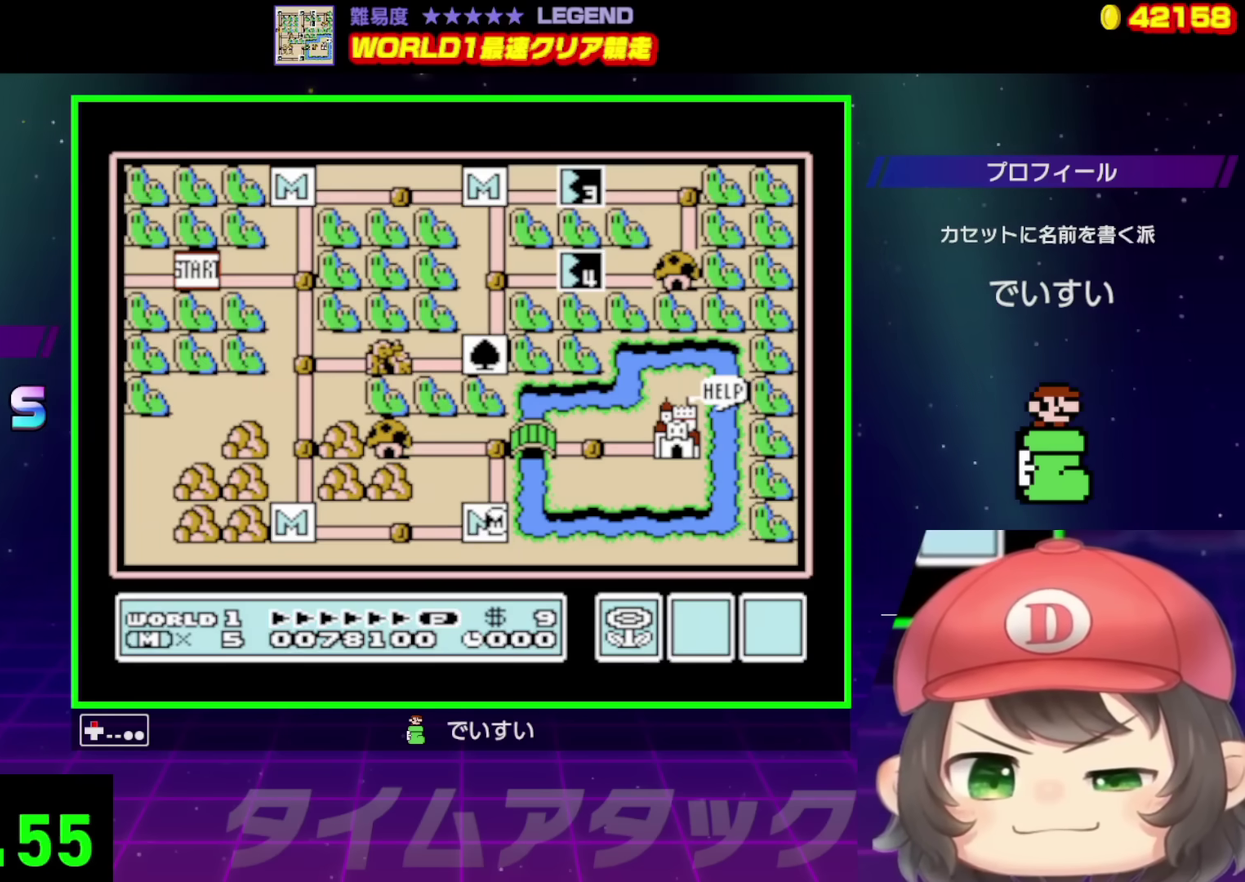
{"buttons": ["DPAD_RIGHT"], "events": [[400, "DPAD_UP", "up"], [483, "DPAD_RIGHT", "down"]]}
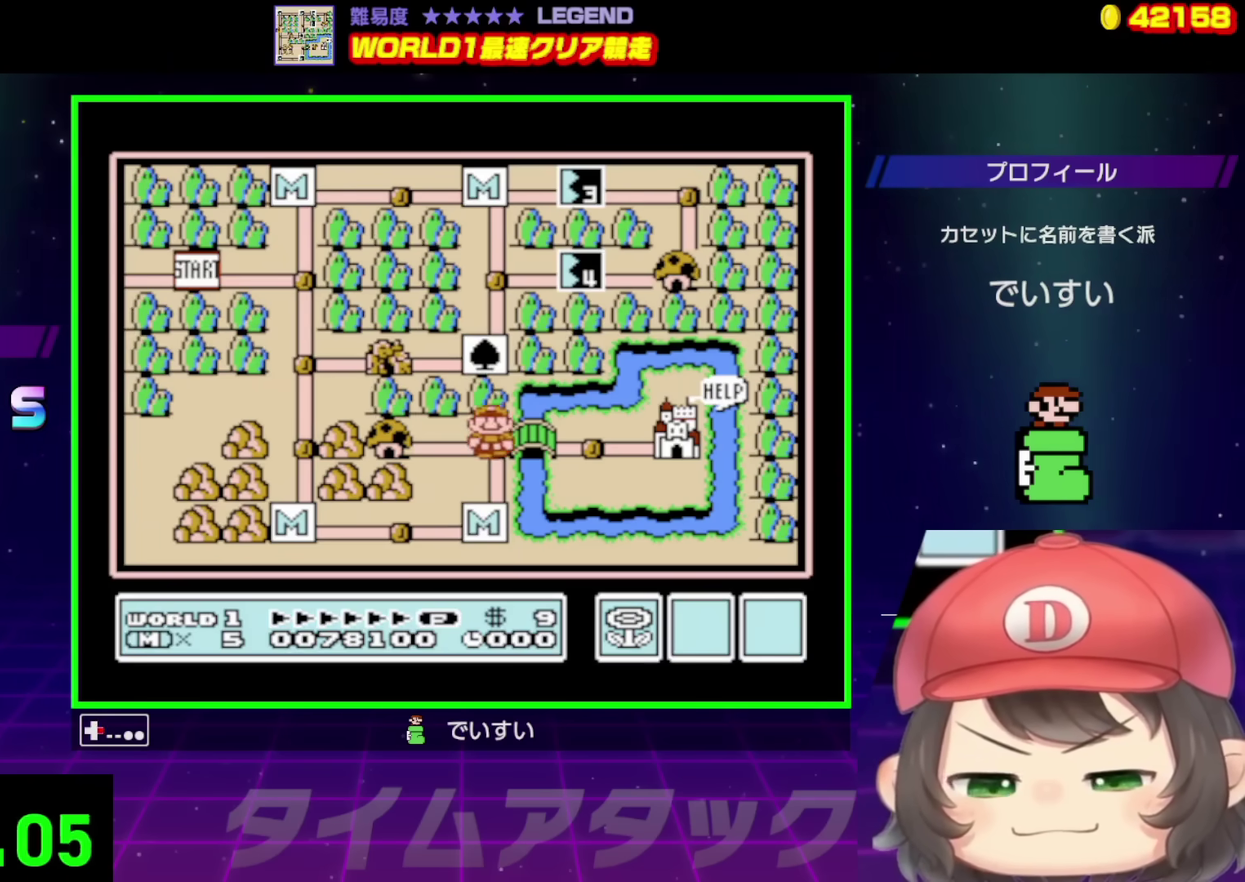
{"buttons": [], "events": [[167, "DPAD_RIGHT", "up"], [283, "DPAD_RIGHT", "down"], [417, "DPAD_RIGHT", "up"]]}
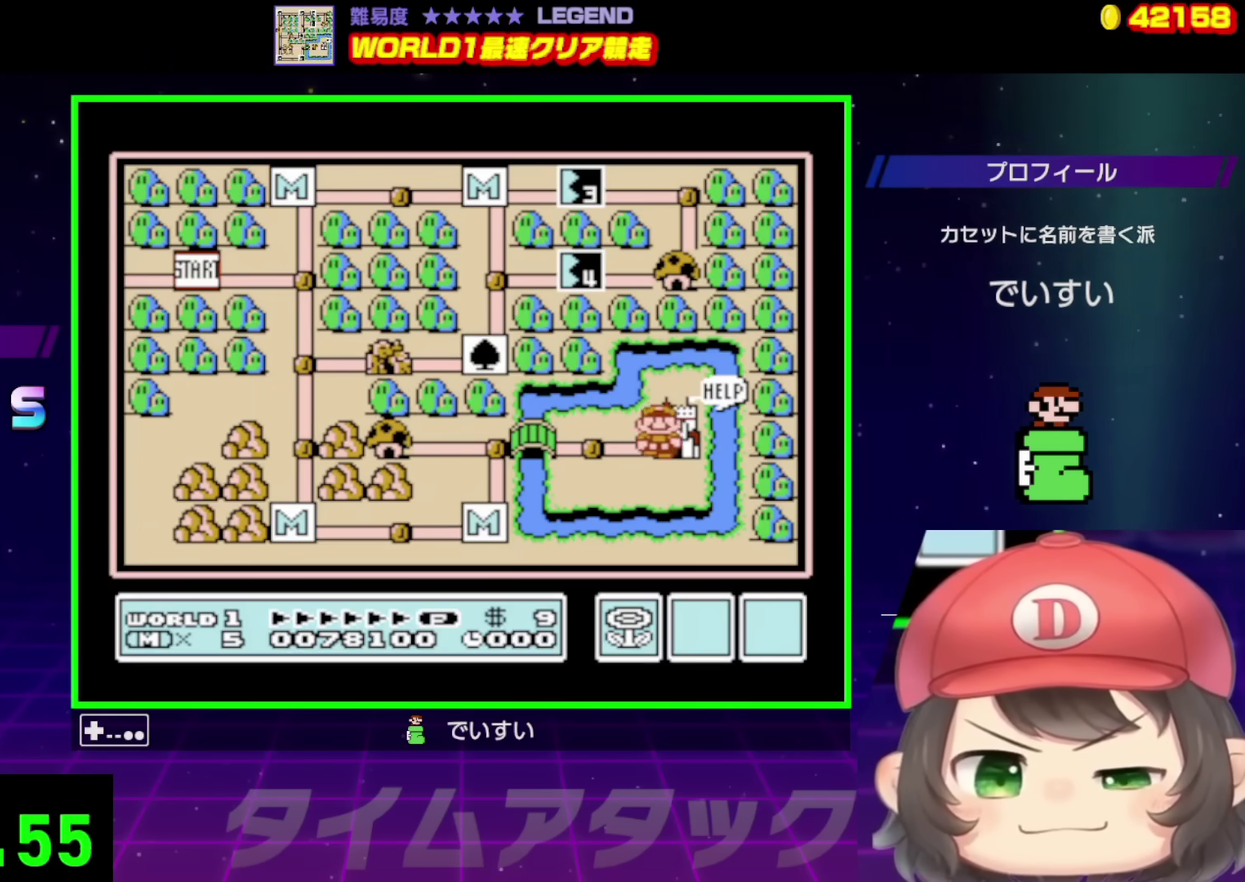
{"buttons": [], "events": [[50, "A", "down"], [133, "A", "up"], [183, "A", "down"], [350, "A", "up"], [400, "A", "down"], [450, "A", "up"]]}
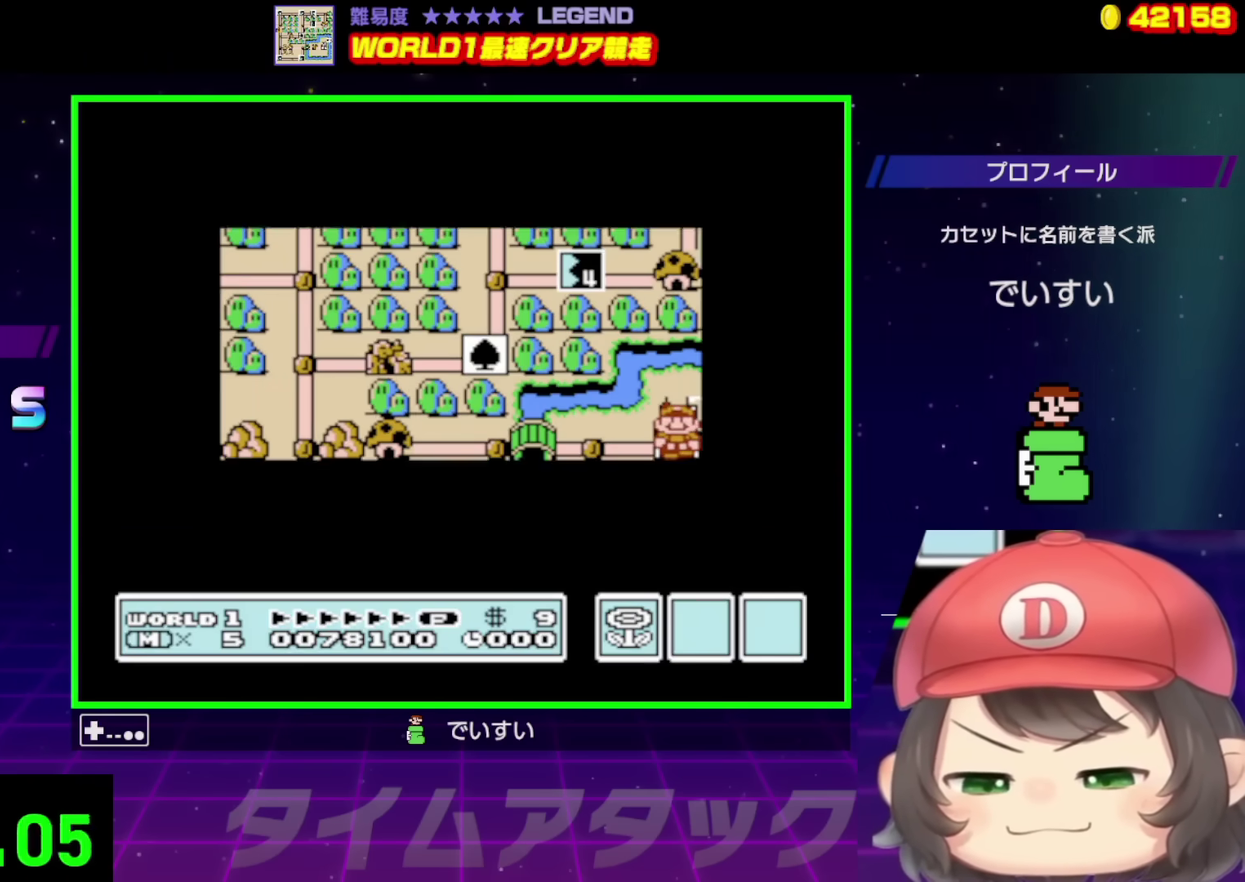
{"buttons": ["B", "DPAD_RIGHT"], "events": [[200, "B", "down"], [267, "DPAD_RIGHT", "down"]]}
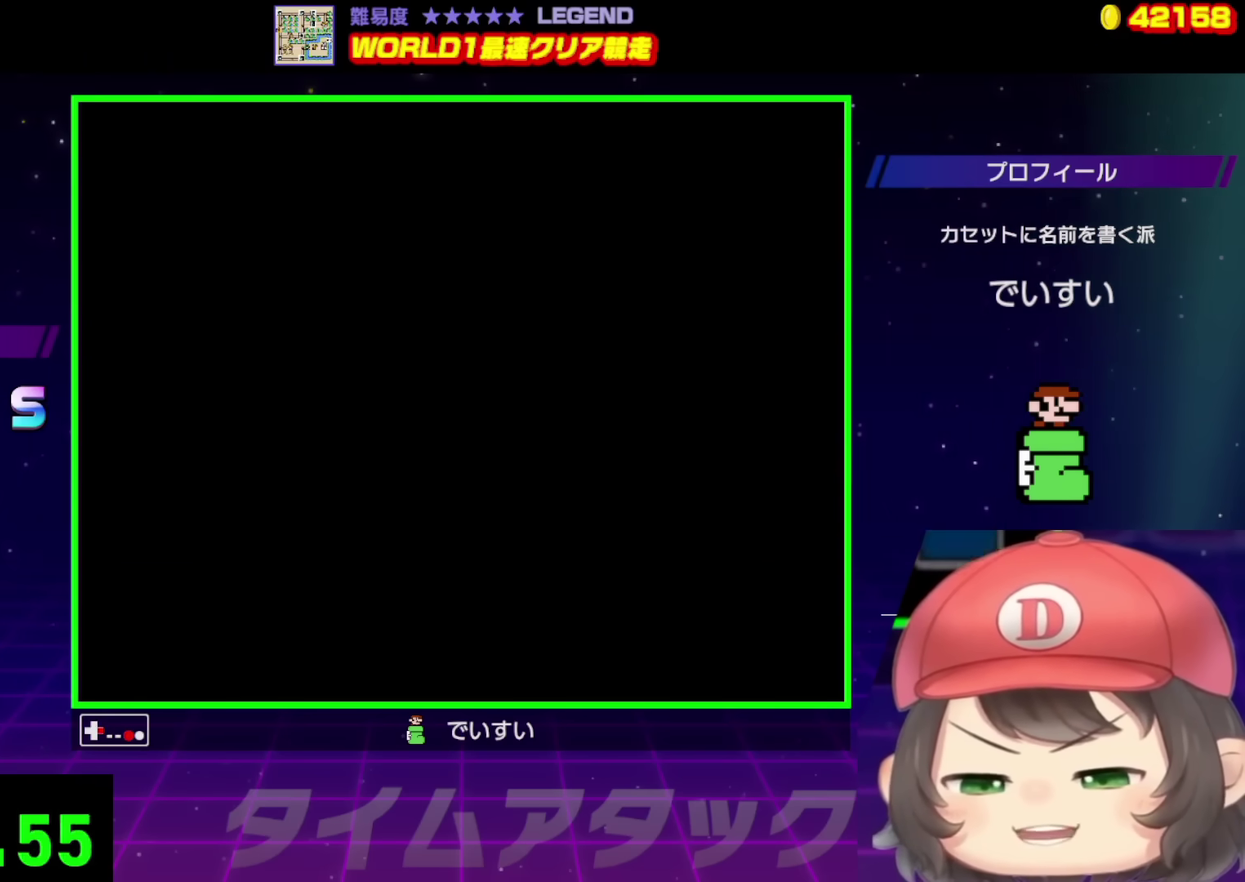
{"buttons": ["B", "DPAD_RIGHT"], "events": []}
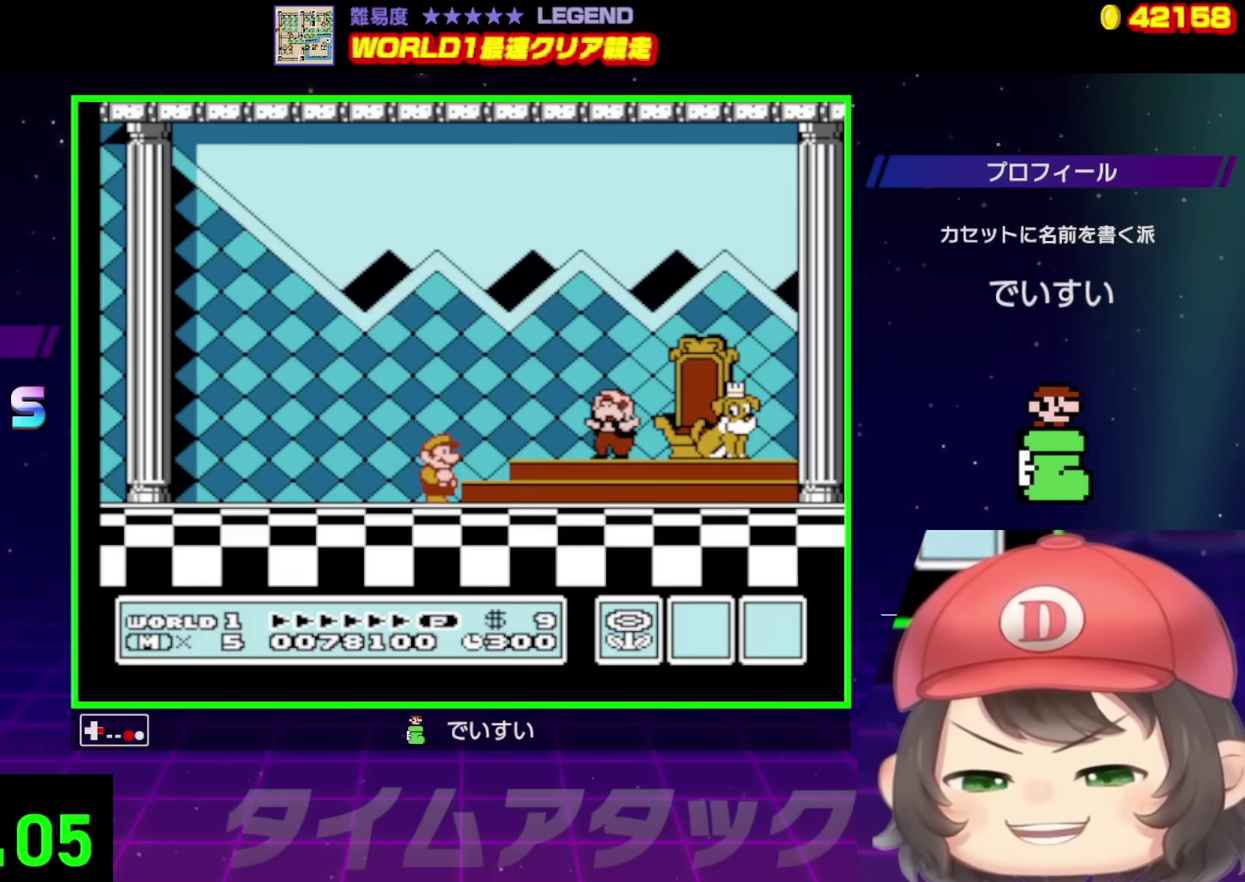
{"buttons": ["B", "DPAD_RIGHT"], "events": []}
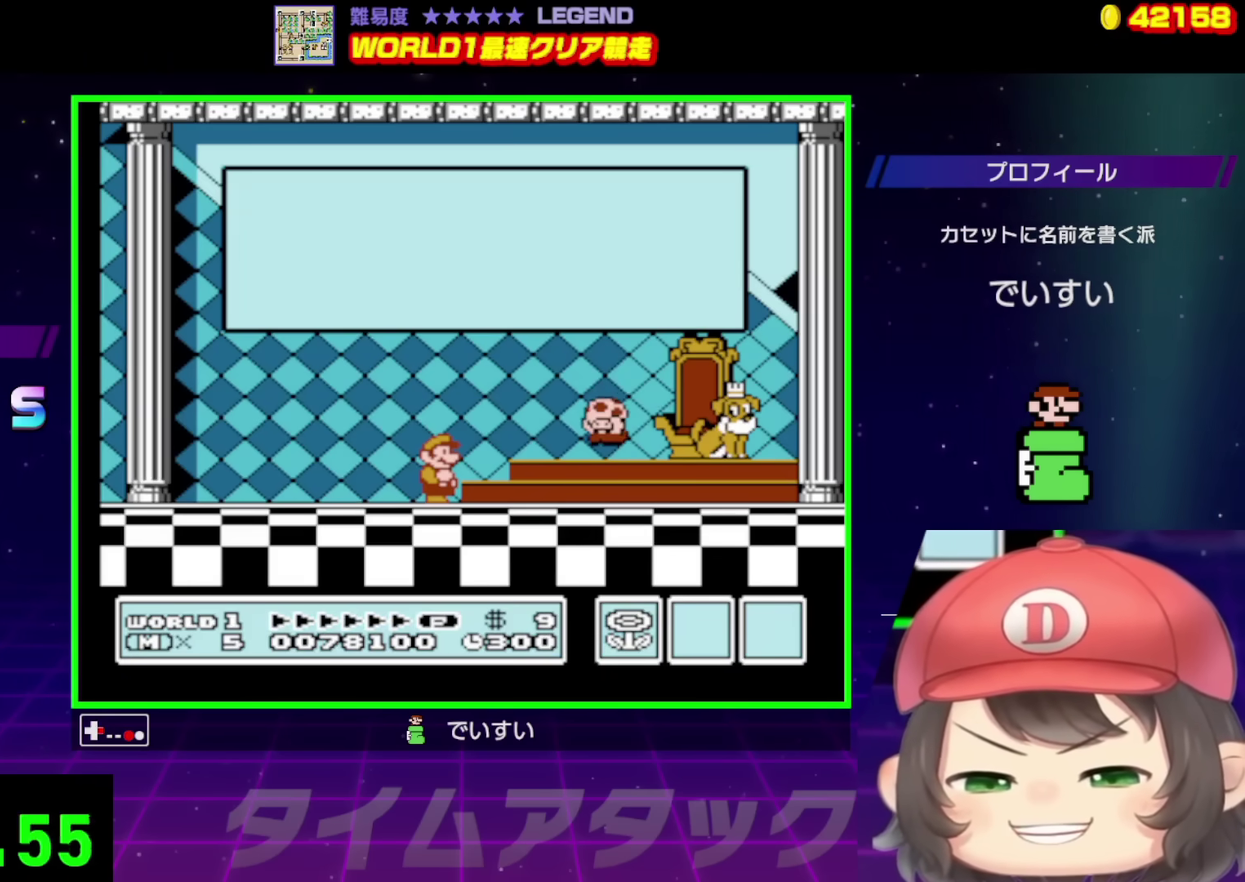
{"buttons": [], "events": [[100, "DPAD_RIGHT", "up"], [467, "B", "up"]]}
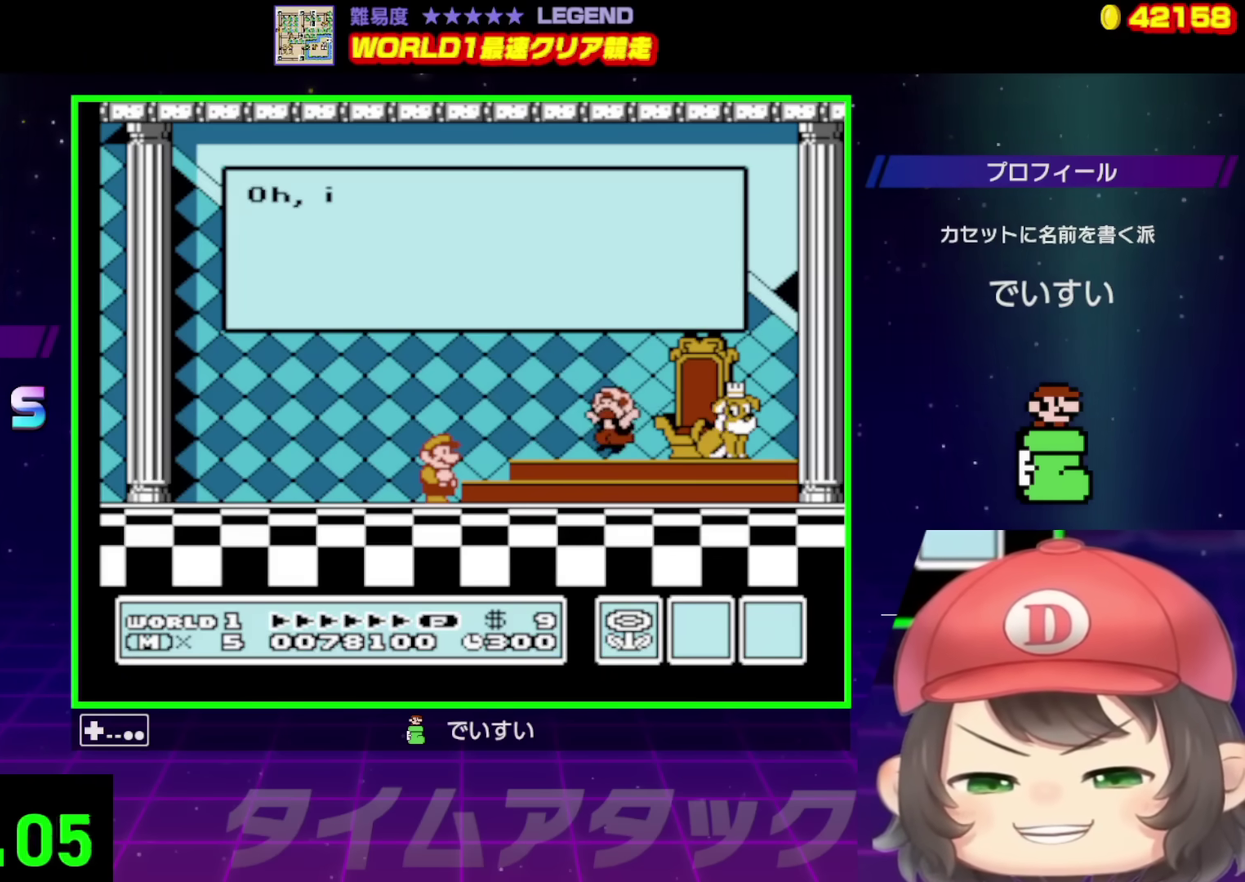
{"buttons": [], "events": []}
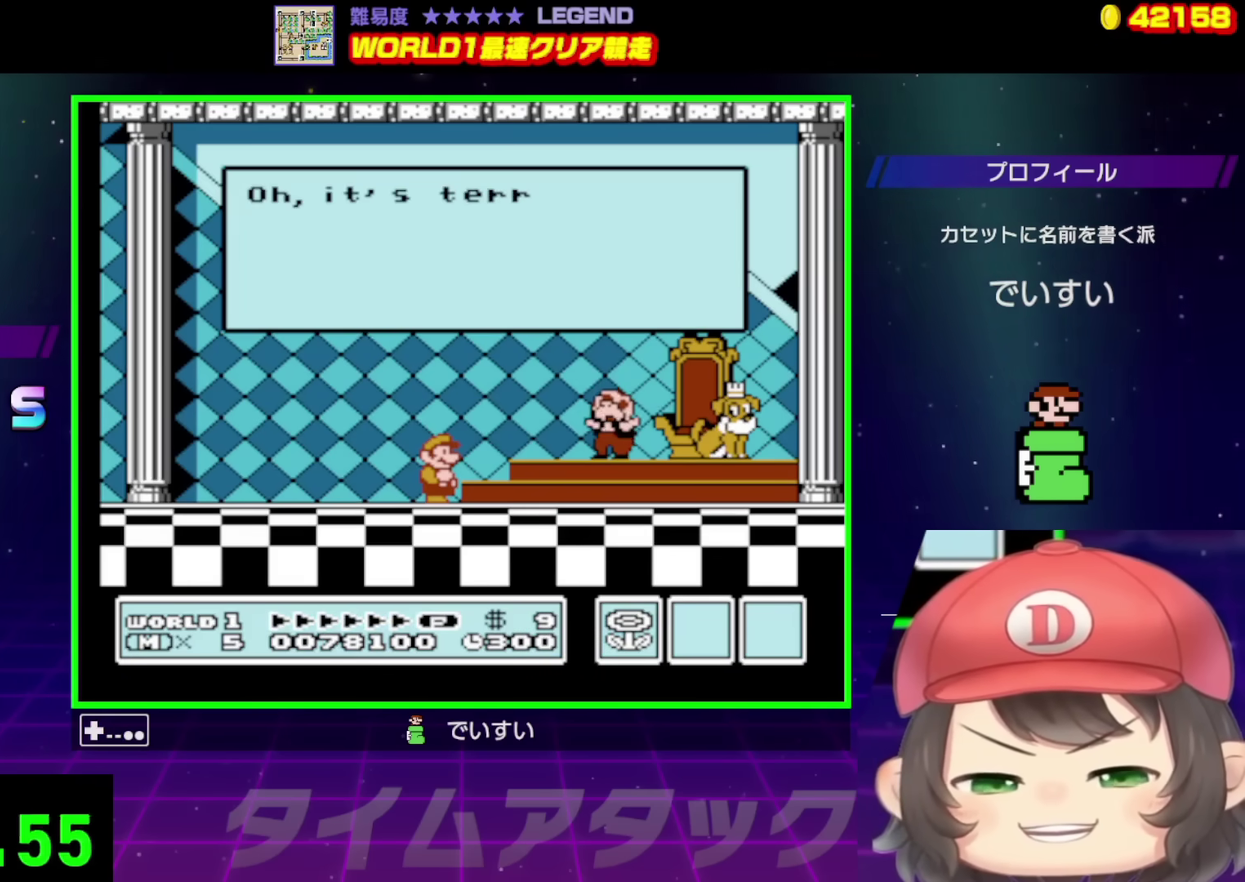
{"buttons": [], "events": []}
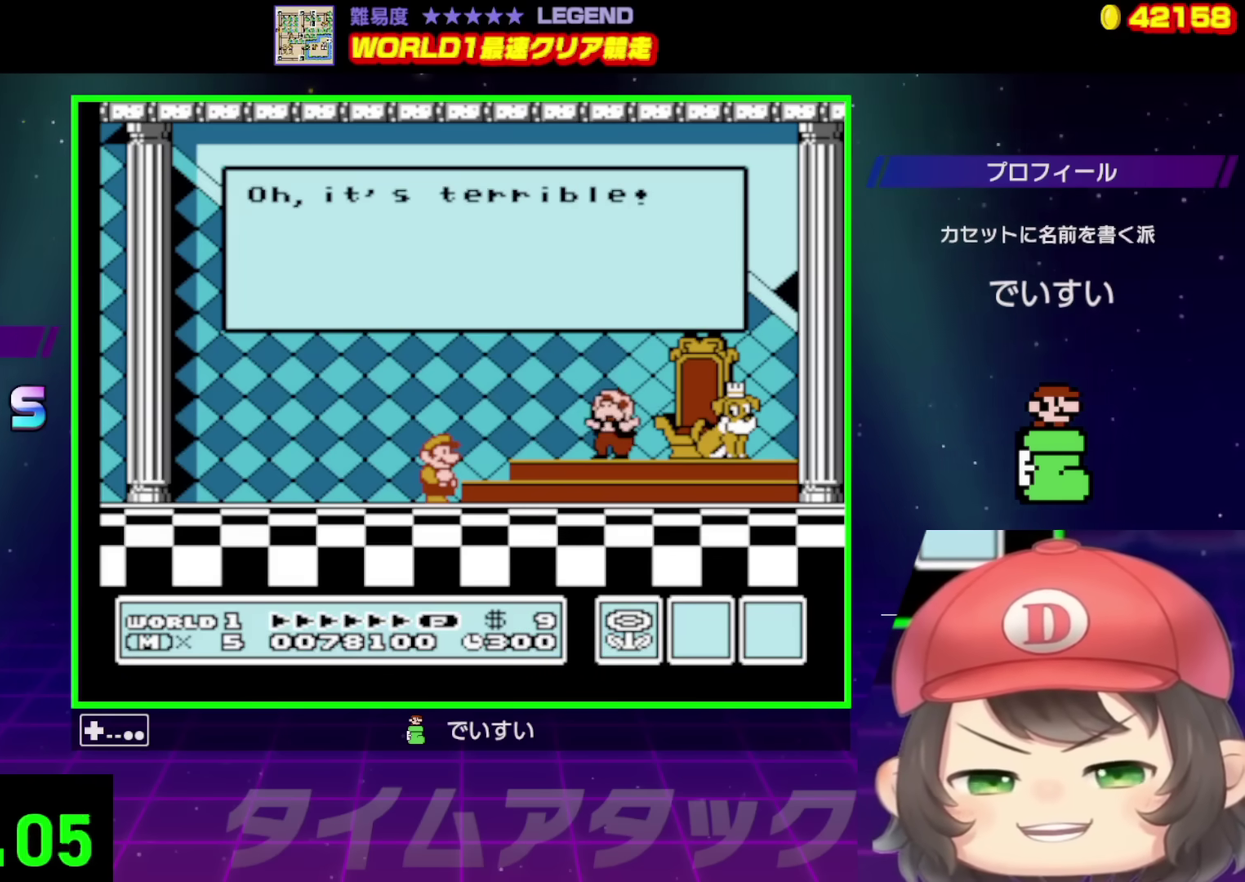
{"buttons": [], "events": []}
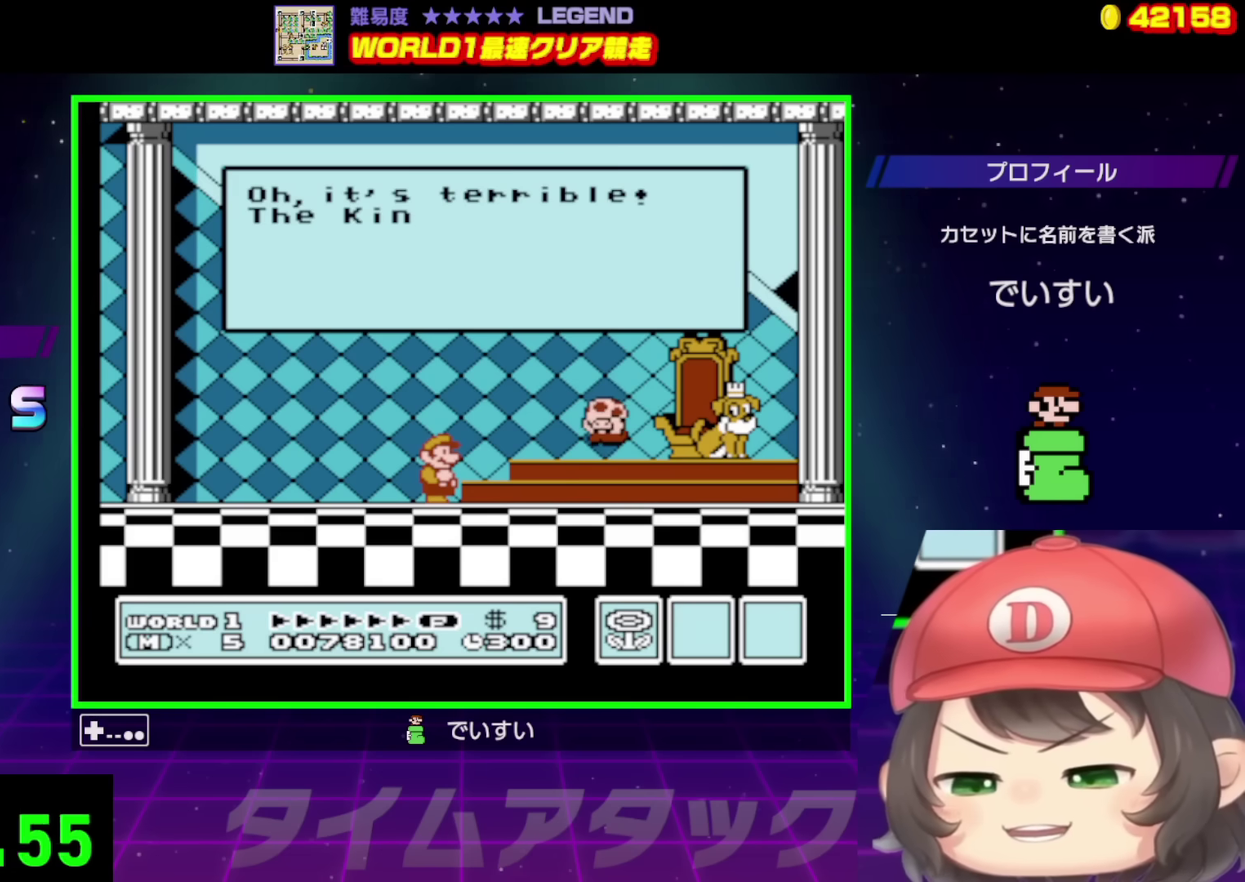
{"buttons": ["A"], "events": [[83, "A", "down"], [133, "A", "up"], [233, "A", "down"], [300, "A", "up"], [367, "A", "down"], [433, "A", "up"], [500, "A", "down"]]}
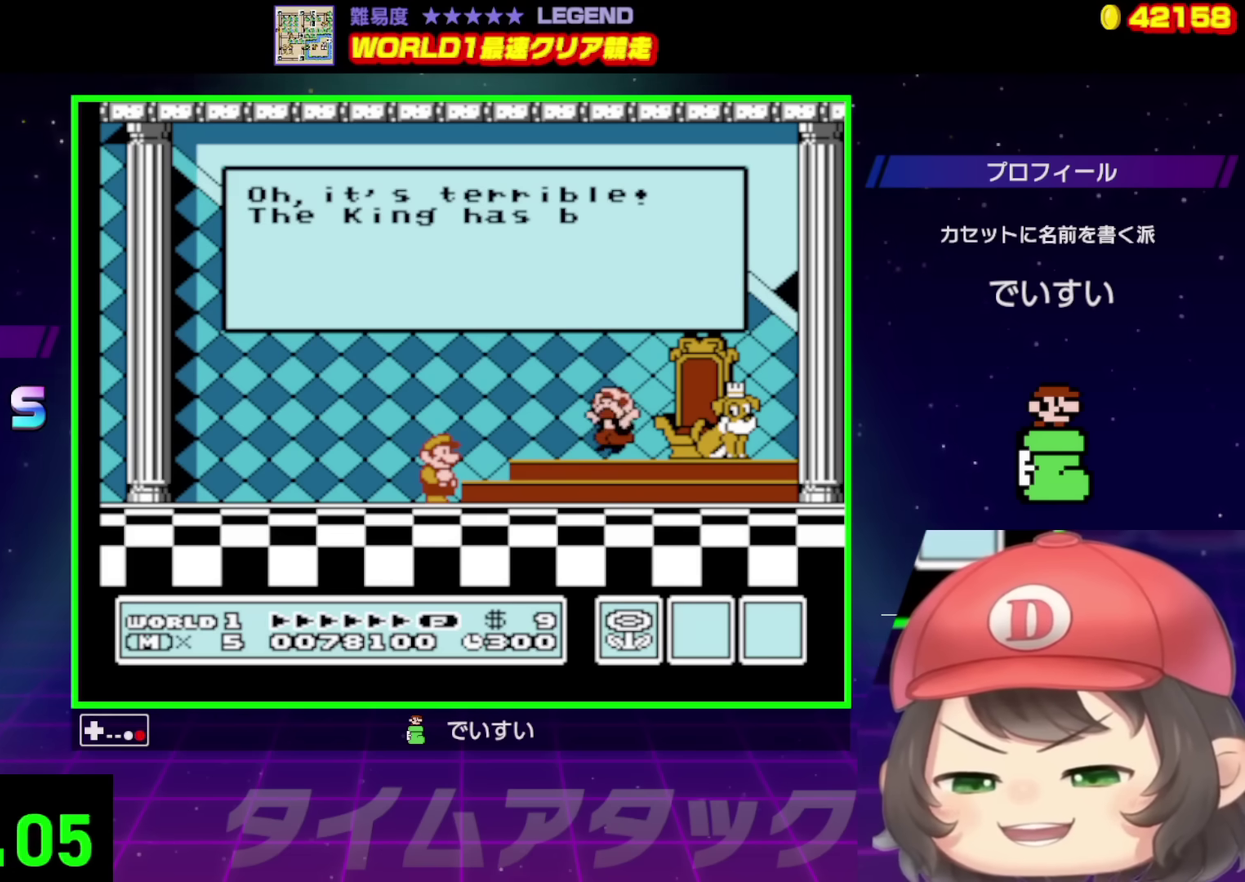
{"buttons": ["A"], "events": [[50, "A", "up"], [117, "A", "down"], [183, "A", "up"], [233, "A", "down"], [300, "A", "up"], [350, "A", "down"], [400, "A", "up"], [450, "A", "down"]]}
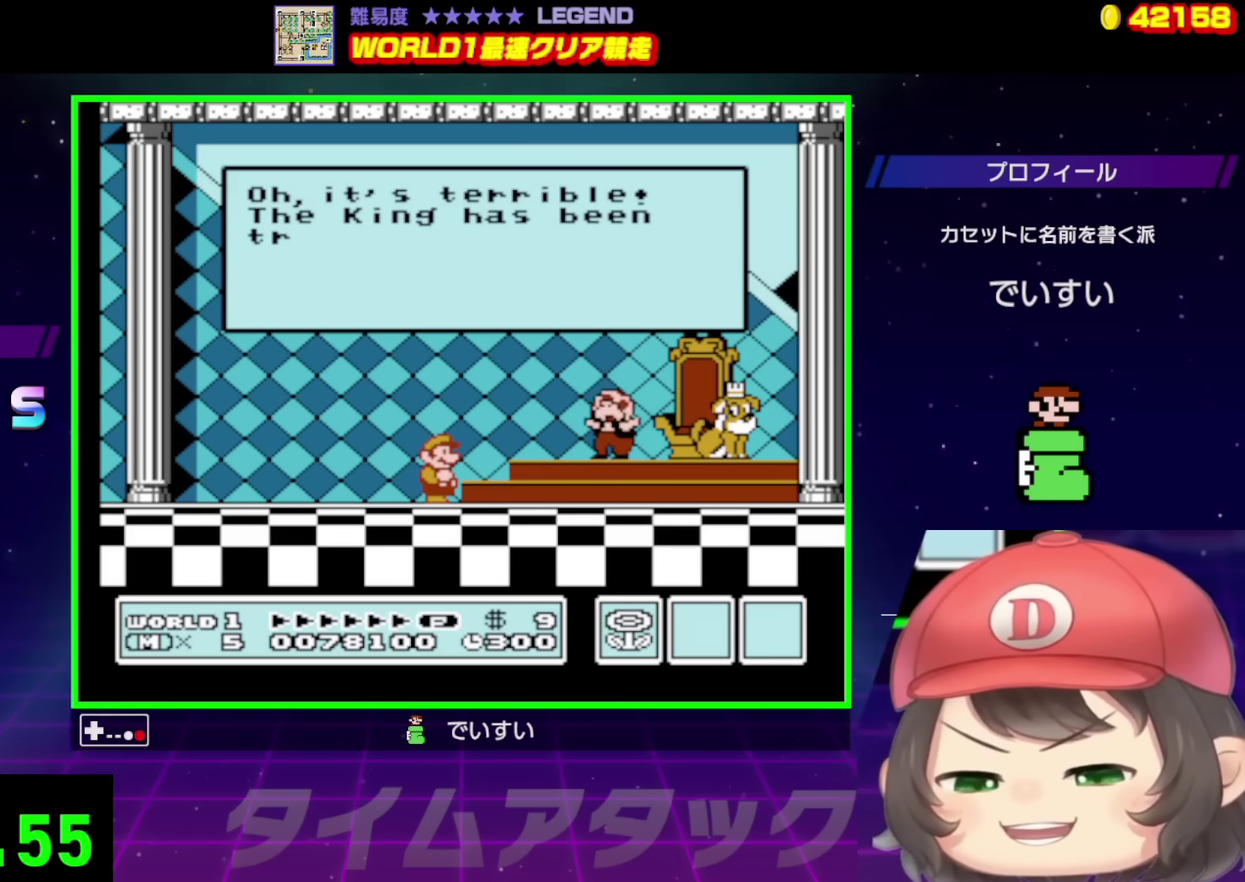
{"buttons": ["A"], "events": [[117, "A", "up"], [283, "A", "down"], [333, "A", "up"], [383, "A", "down"], [433, "B", "down"], [450, "A", "up"], [483, "B", "up"], [500, "A", "down"]]}
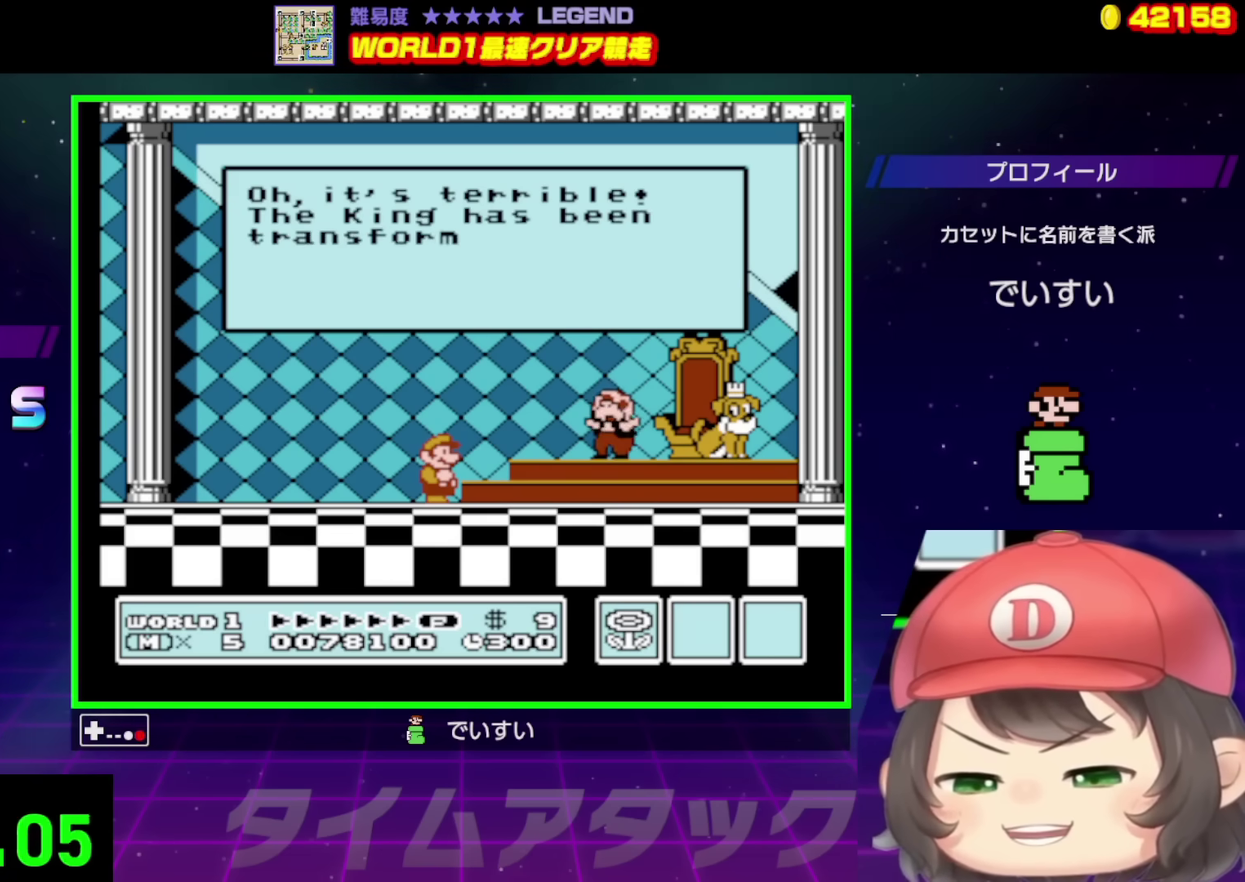
{"buttons": ["A"], "events": [[33, "B", "down"], [83, "B", "up"], [150, "A", "up"], [150, "B", "down"], [200, "A", "down"], [200, "B", "up"], [250, "A", "up"], [250, "B", "down"], [300, "A", "down"], [300, "B", "up"], [350, "A", "up"], [350, "B", "down"], [400, "A", "down"], [400, "B", "up"], [450, "B", "down"], [500, "B", "up"]]}
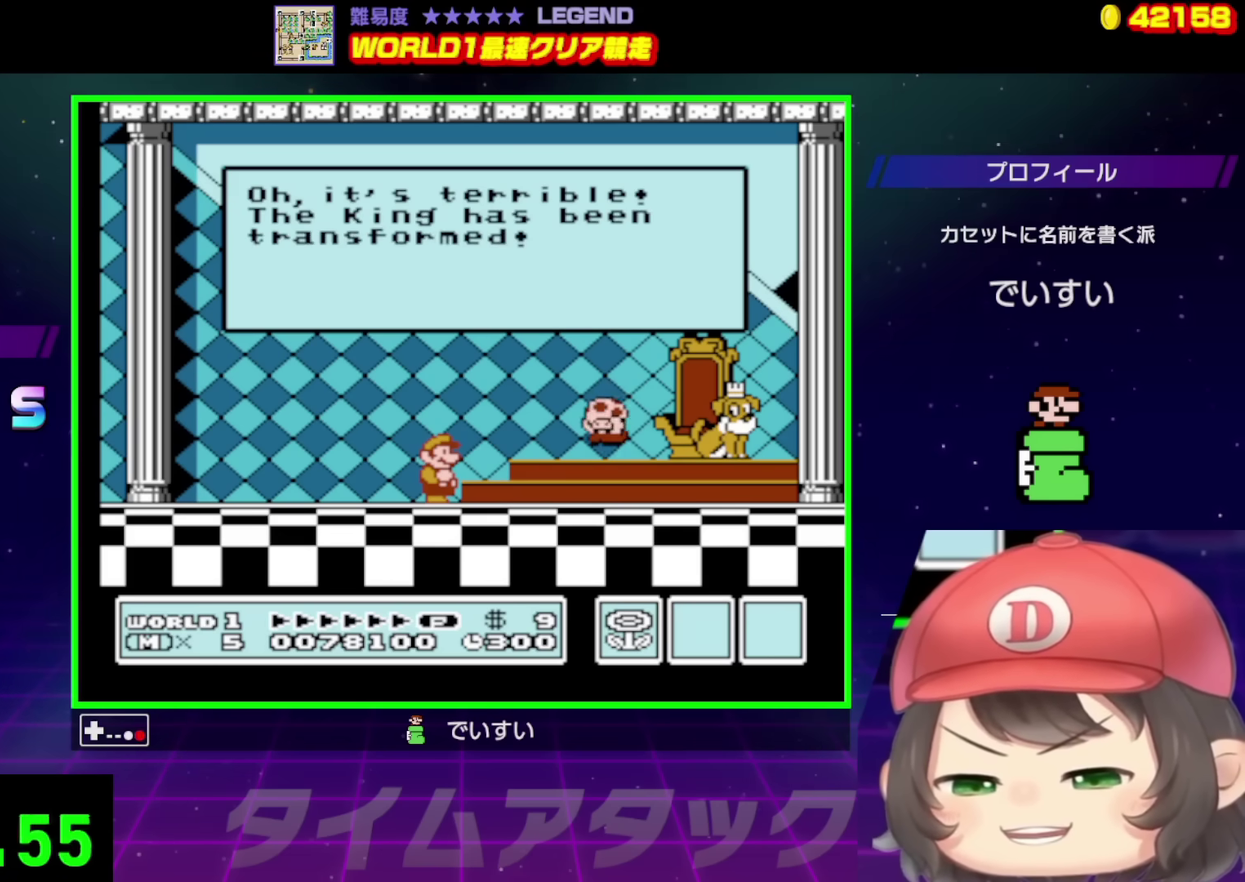
{"buttons": ["B"], "events": [[50, "B", "down"], [67, "A", "up"], [100, "A", "down"], [100, "B", "up"], [167, "A", "up"], [167, "B", "down"], [217, "A", "down"], [217, "B", "up"], [267, "A", "up"], [267, "B", "down"], [300, "B", "up"], [317, "A", "down"], [367, "B", "down"], [383, "A", "up"], [417, "A", "down"], [417, "B", "up"], [483, "A", "up"], [483, "B", "down"]]}
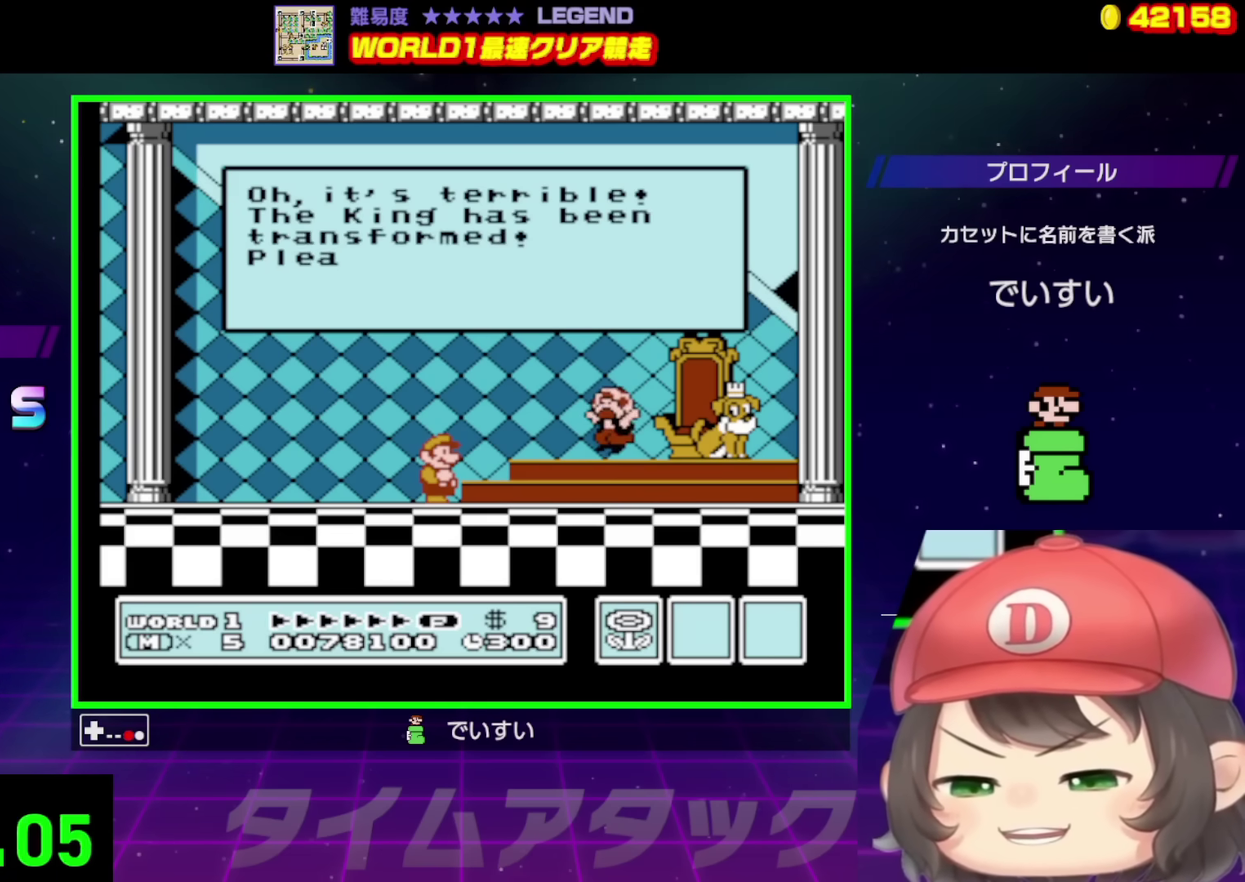
{"buttons": ["B"], "events": [[17, "A", "down"], [33, "B", "up"], [67, "B", "down"], [83, "A", "up"], [117, "B", "up"], [133, "A", "down"], [183, "A", "up"], [183, "B", "down"], [233, "A", "down"], [233, "B", "up"], [283, "A", "up"], [283, "B", "down"], [333, "A", "down"], [333, "B", "up"], [383, "A", "up"], [383, "B", "down"], [433, "A", "down"], [433, "B", "up"], [500, "A", "up"], [500, "B", "down"]]}
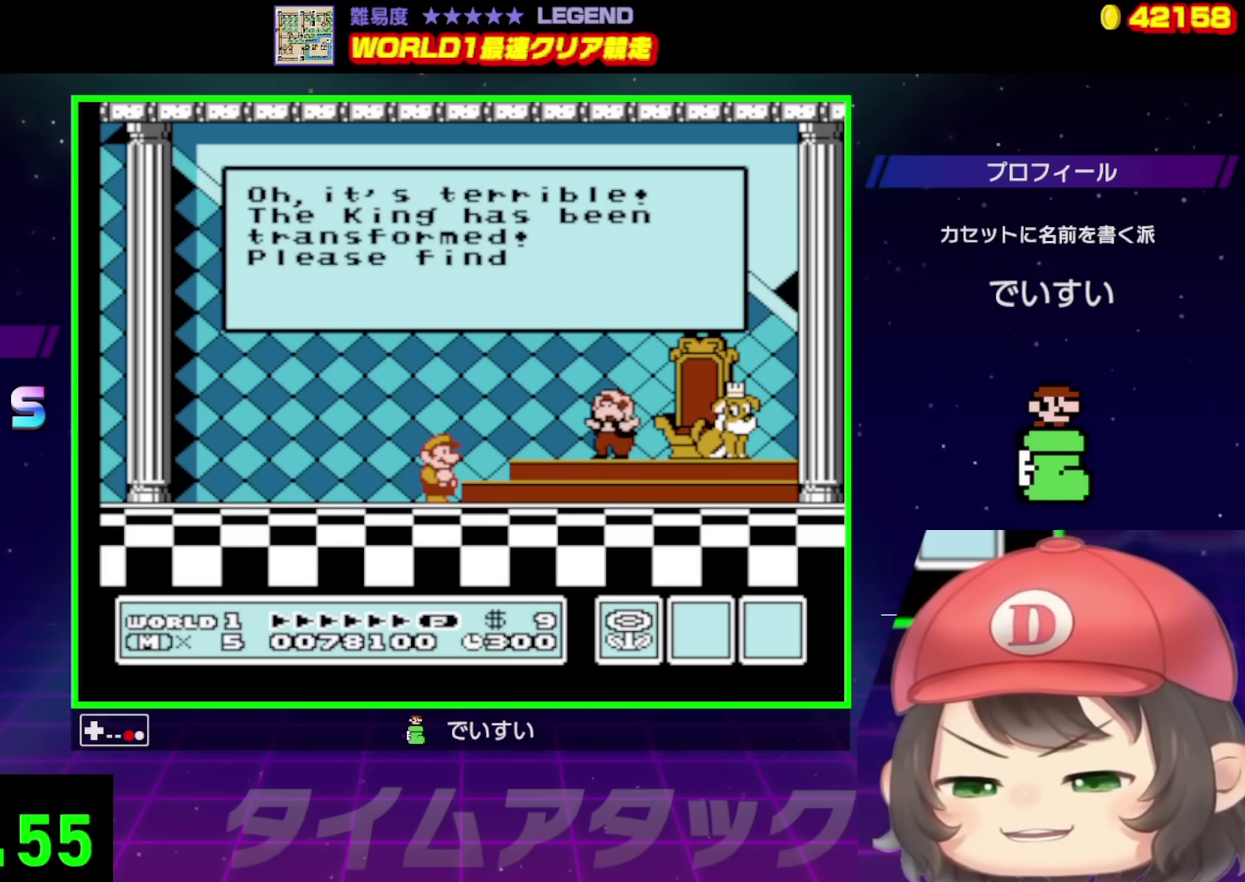
{"buttons": [], "events": [[33, "B", "up"], [50, "A", "down"], [100, "A", "up"], [100, "B", "down"], [133, "B", "up"], [150, "A", "down"], [183, "A", "up"], [200, "B", "down"], [233, "A", "down"], [233, "B", "up"], [283, "A", "up"], [300, "B", "down"], [333, "B", "up"], [350, "A", "down"], [400, "A", "up"], [433, "A", "down"], [483, "A", "up"]]}
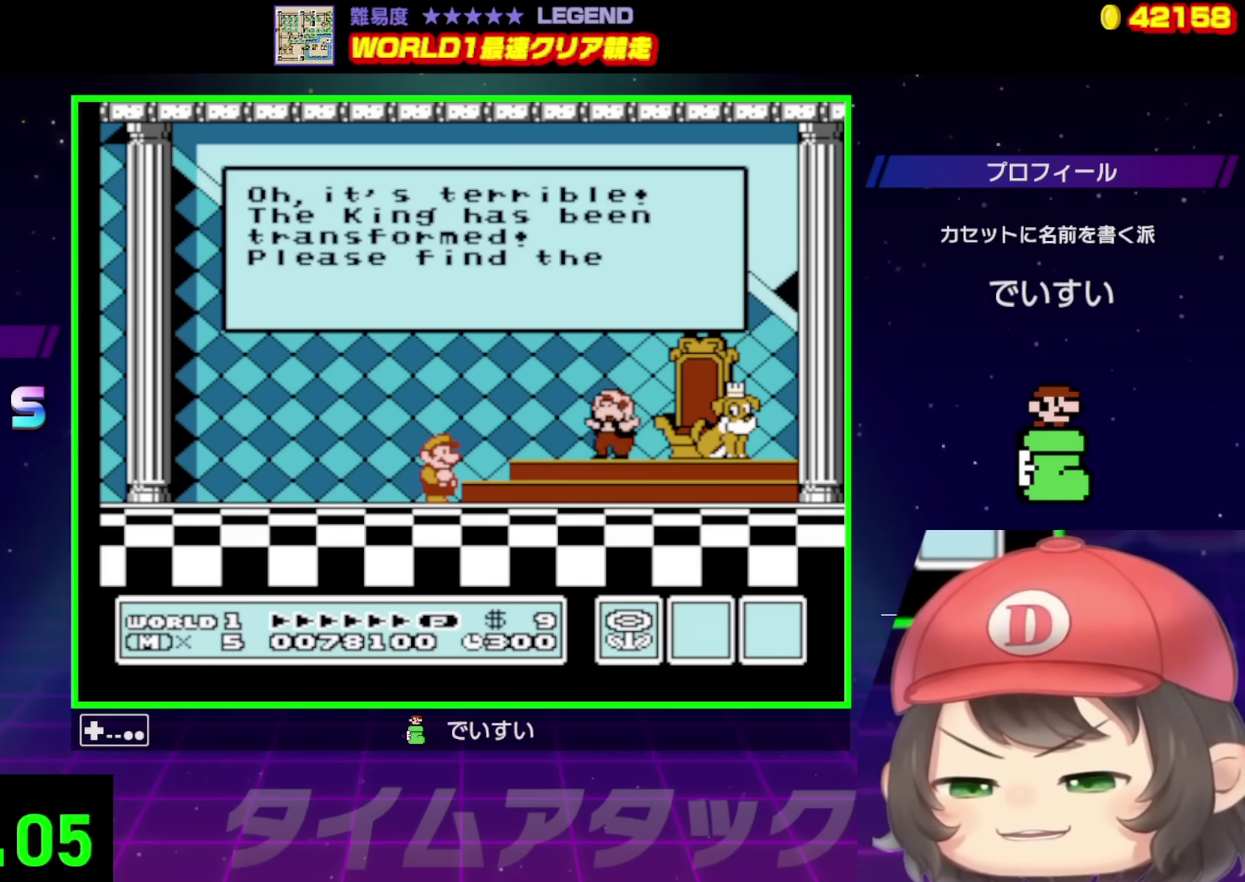
{"buttons": ["B"], "events": [[33, "A", "down"], [83, "A", "up"], [100, "B", "down"], [133, "A", "down"], [133, "B", "up"], [200, "A", "up"], [200, "B", "down"], [233, "A", "down"], [233, "B", "up"], [300, "A", "up"], [300, "B", "down"], [333, "B", "up"], [350, "A", "down"], [400, "A", "up"], [400, "B", "down"], [450, "A", "down"], [450, "B", "up"], [500, "A", "up"], [500, "B", "down"]]}
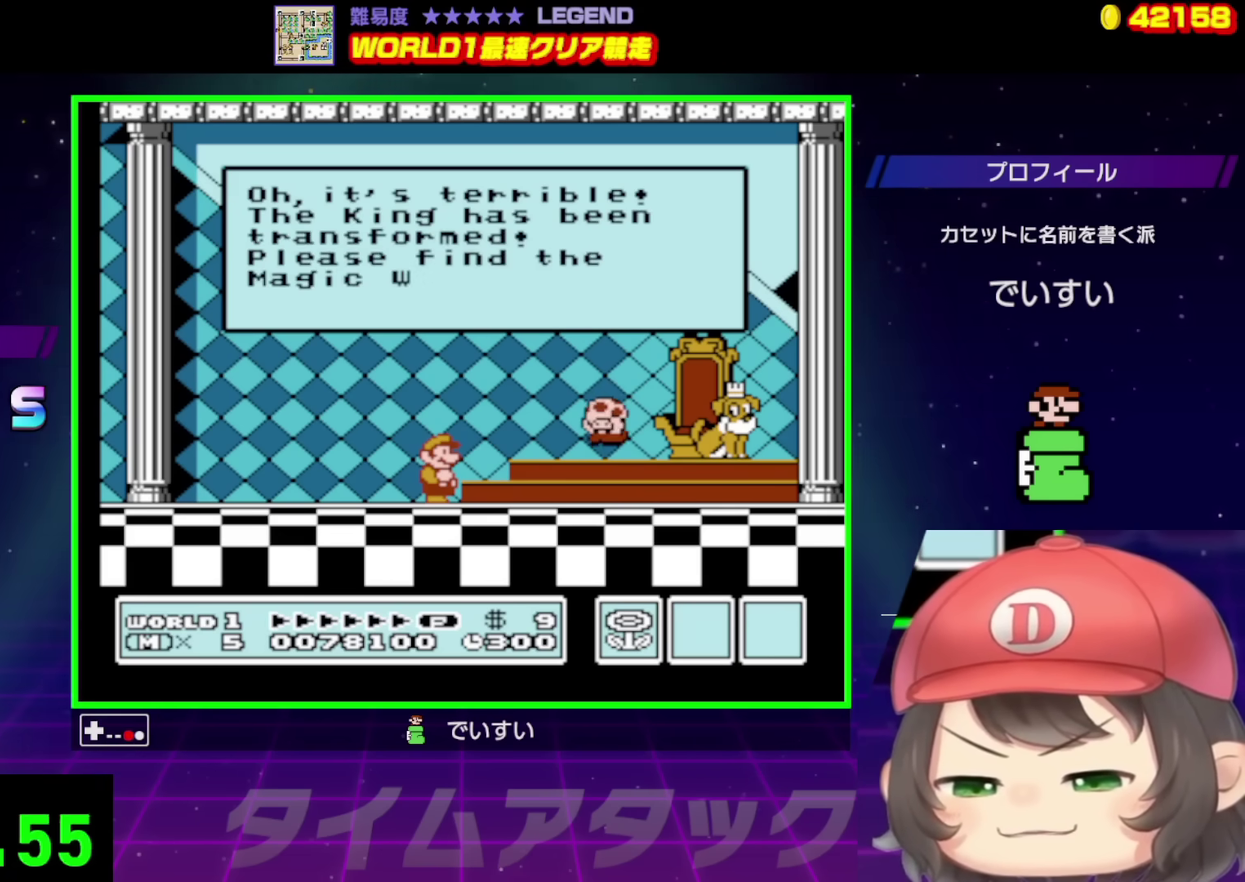
{"buttons": ["A"], "events": [[33, "B", "up"], [50, "A", "down"], [100, "A", "up"], [100, "B", "down"], [150, "A", "down"], [150, "B", "up"], [200, "A", "up"], [200, "B", "down"], [250, "A", "down"], [250, "B", "up"], [300, "A", "up"], [300, "B", "down"], [333, "B", "up"], [350, "A", "down"], [400, "A", "up"], [417, "B", "down"], [450, "A", "down"], [450, "B", "up"]]}
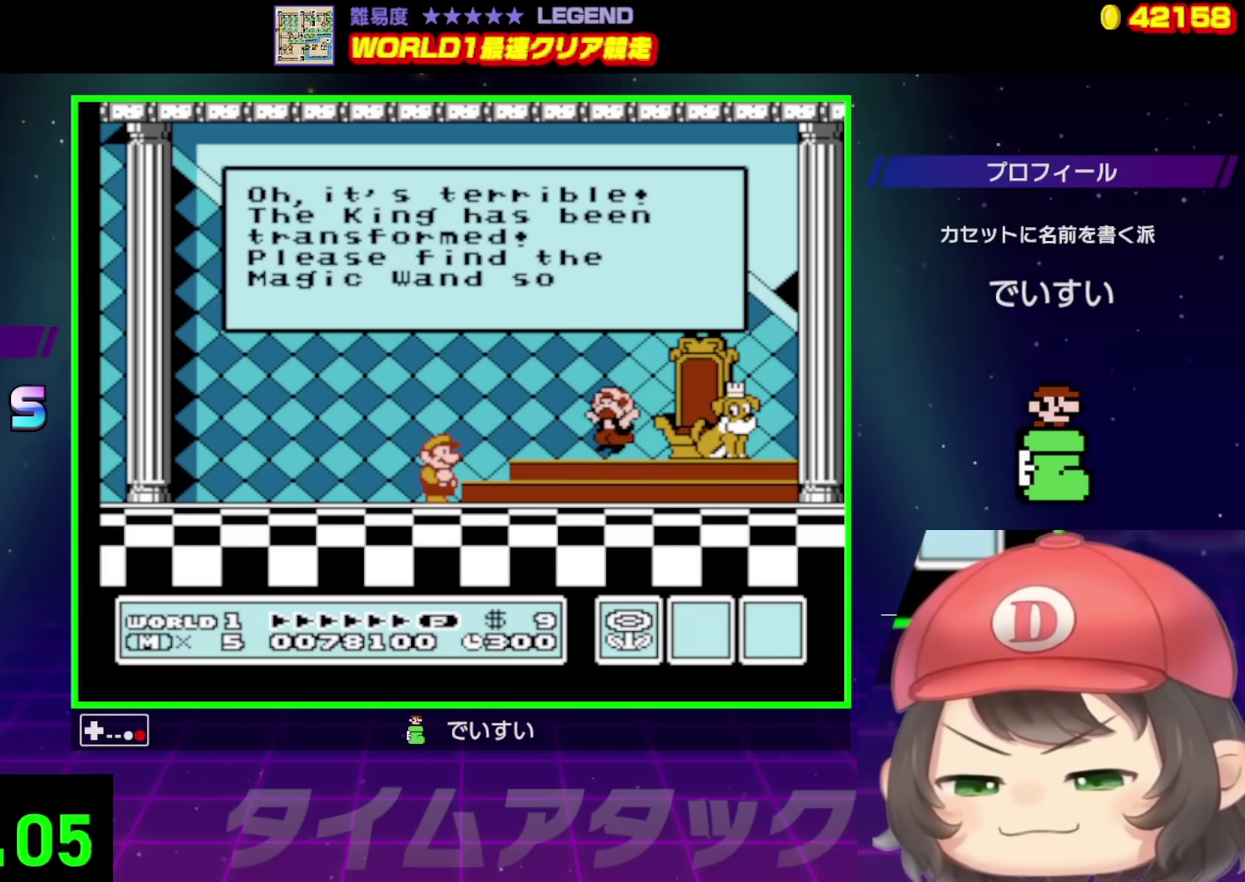
{"buttons": ["A"], "events": [[217, "A", "up"], [267, "A", "down"], [317, "A", "up"], [317, "B", "down"], [367, "B", "up"], [383, "A", "down"], [433, "B", "down"], [450, "A", "up"], [483, "B", "up"], [500, "A", "down"]]}
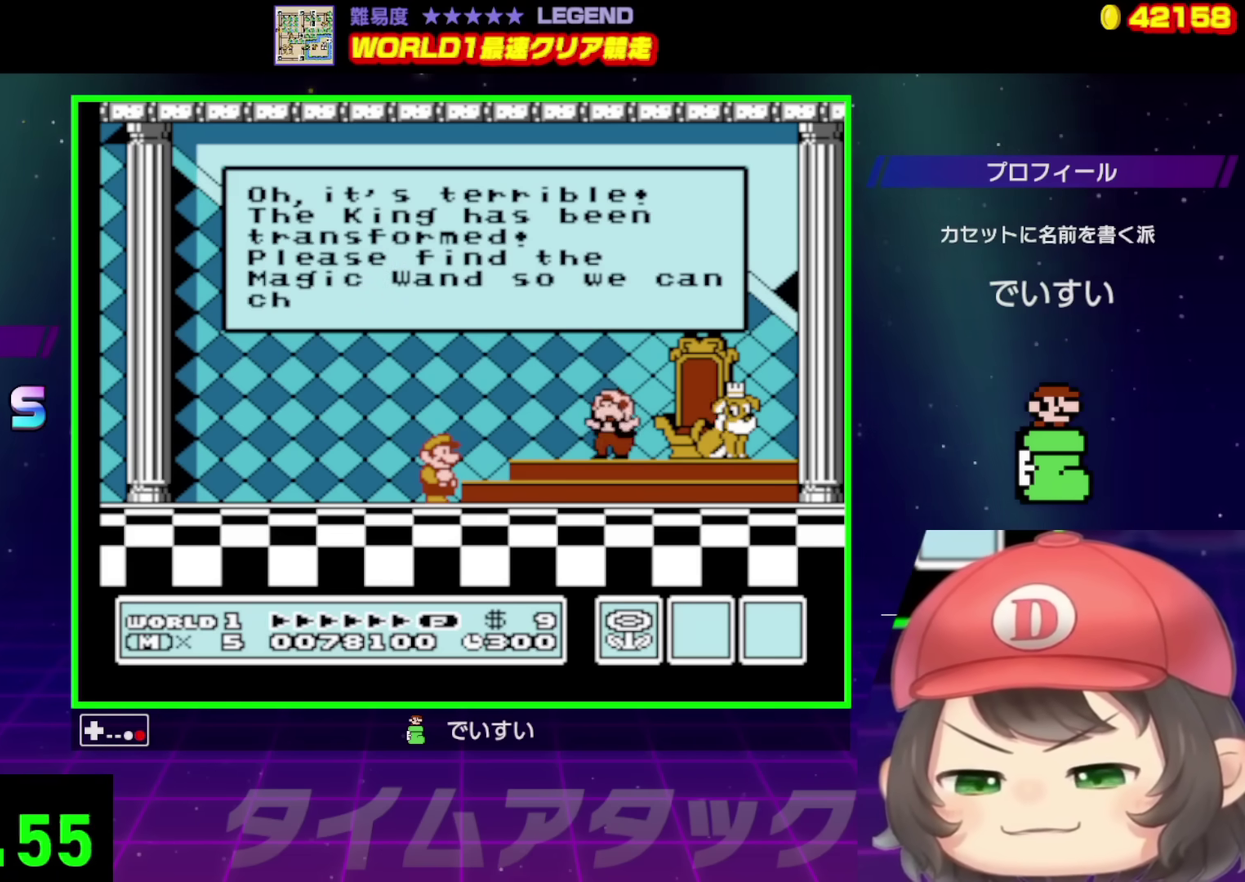
{"buttons": ["B"], "events": [[50, "A", "up"], [100, "A", "down"], [150, "A", "up"], [150, "B", "down"], [200, "A", "down"], [200, "B", "up"], [267, "A", "up"], [317, "A", "down"], [367, "A", "up"], [367, "B", "down"], [417, "B", "up"], [433, "A", "down"], [483, "A", "up"], [483, "B", "down"]]}
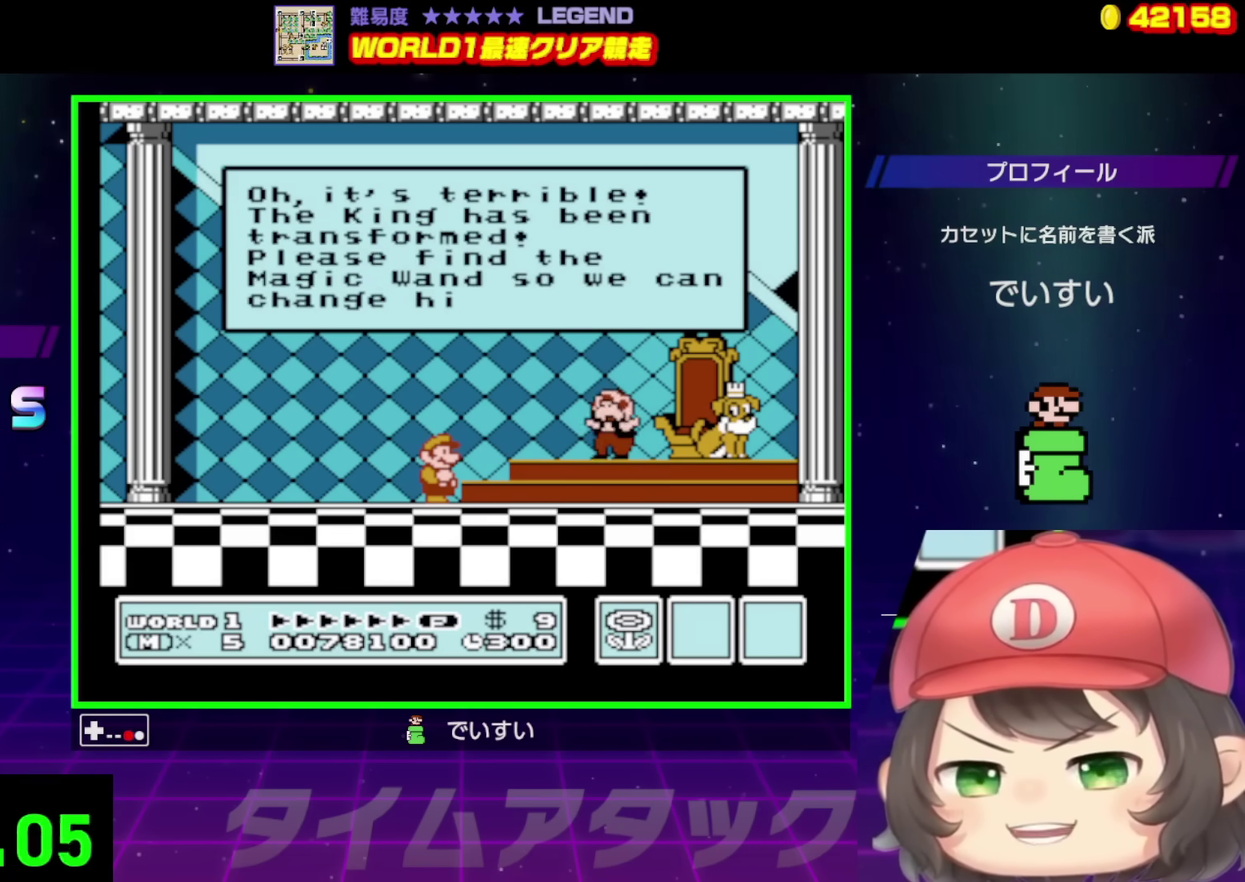
{"buttons": ["A"], "events": [[33, "B", "up"], [50, "A", "down"], [100, "A", "up"], [100, "B", "down"], [150, "B", "up"], [167, "A", "down"], [217, "A", "up"], [217, "B", "down"], [267, "B", "up"], [283, "A", "down"], [333, "A", "up"], [383, "A", "down"], [450, "A", "up"], [500, "A", "down"]]}
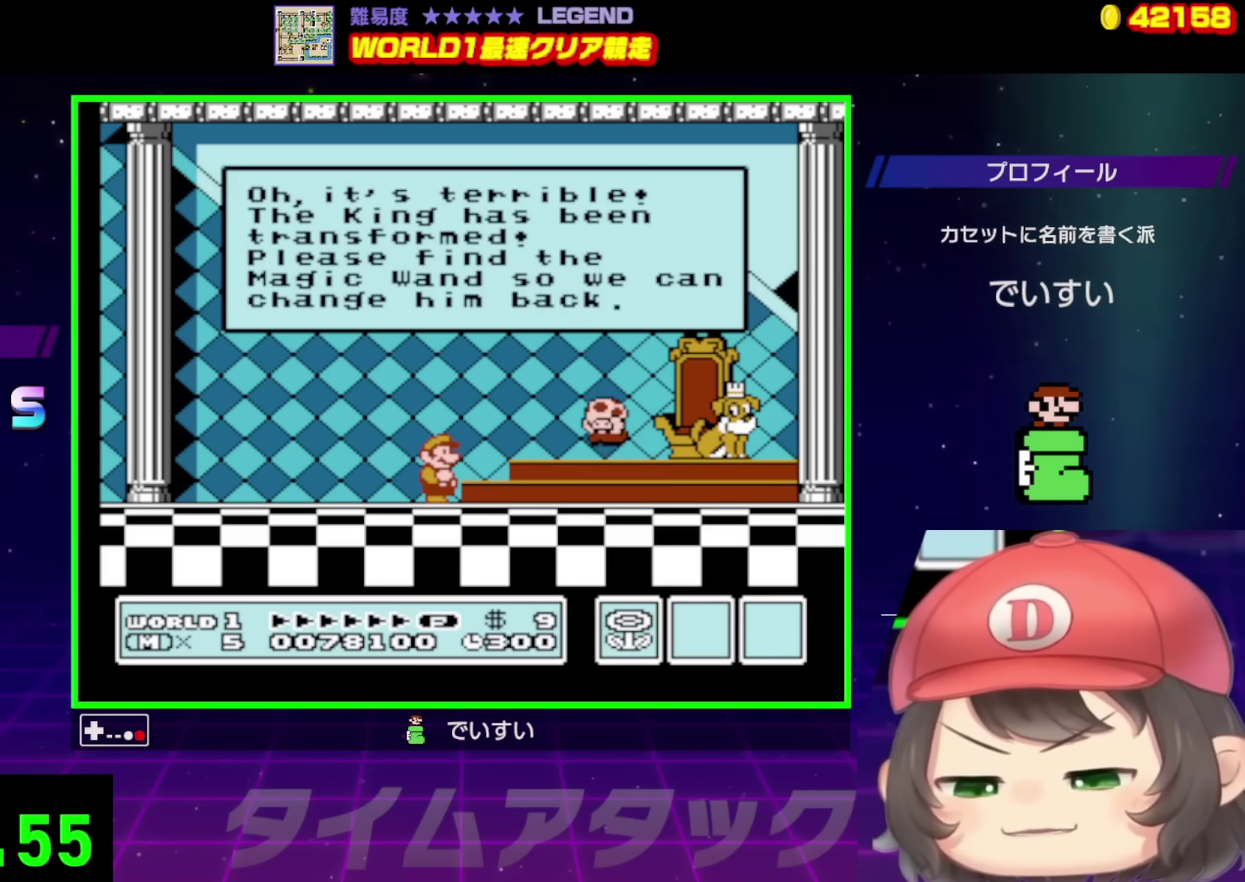
{"buttons": ["B"], "events": [[50, "A", "up"], [100, "A", "down"], [150, "A", "up"], [150, "B", "down"], [200, "A", "down"], [200, "B", "up"], [267, "A", "up"], [317, "A", "down"], [367, "B", "down"], [417, "B", "up"], [467, "A", "up"], [467, "B", "down"]]}
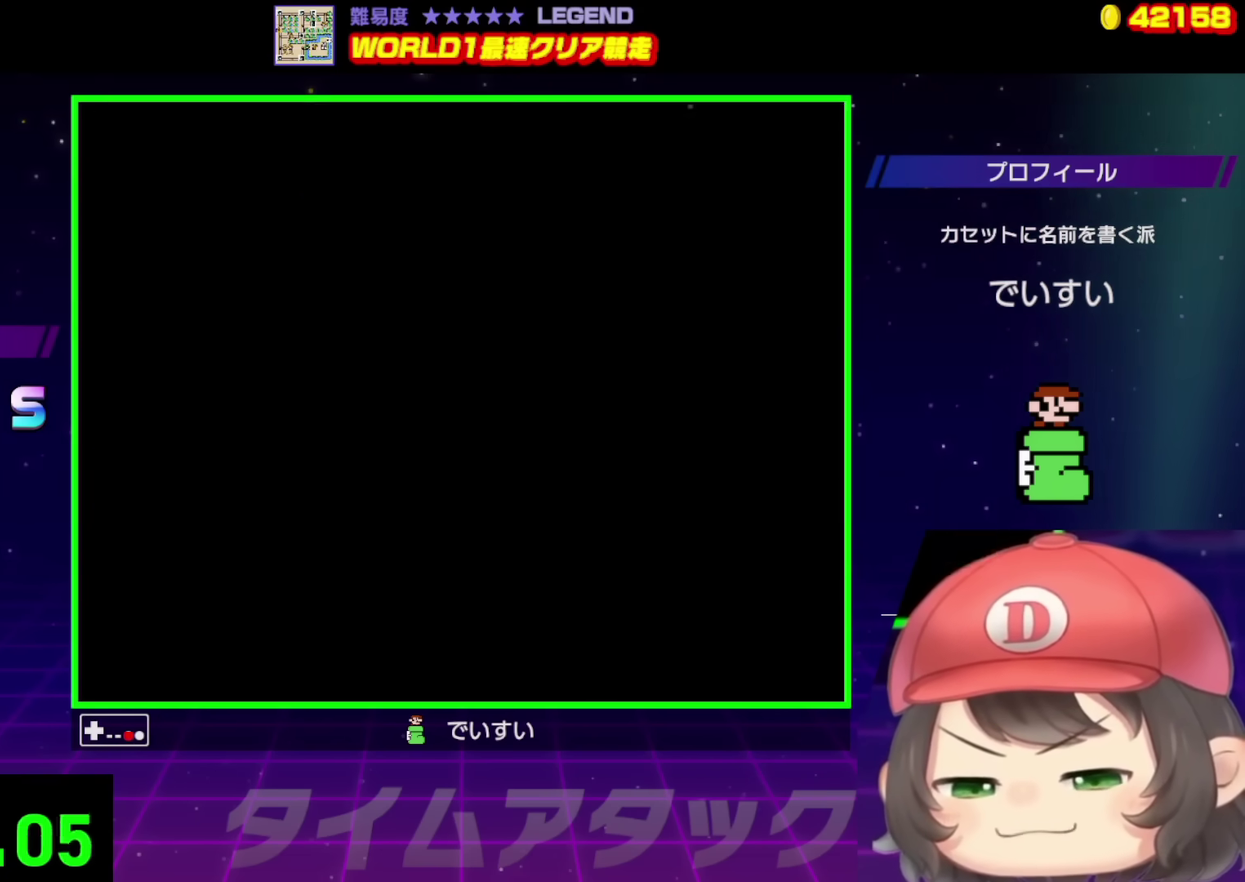
{"buttons": ["A", "B"], "events": [[17, "B", "up"], [33, "A", "down"], [100, "A", "up"], [100, "B", "down"], [150, "A", "down"], [150, "B", "up"], [200, "A", "up"], [200, "B", "down"], [250, "A", "down"], [250, "B", "up"], [300, "B", "down"], [350, "B", "up"], [500, "B", "down"]]}
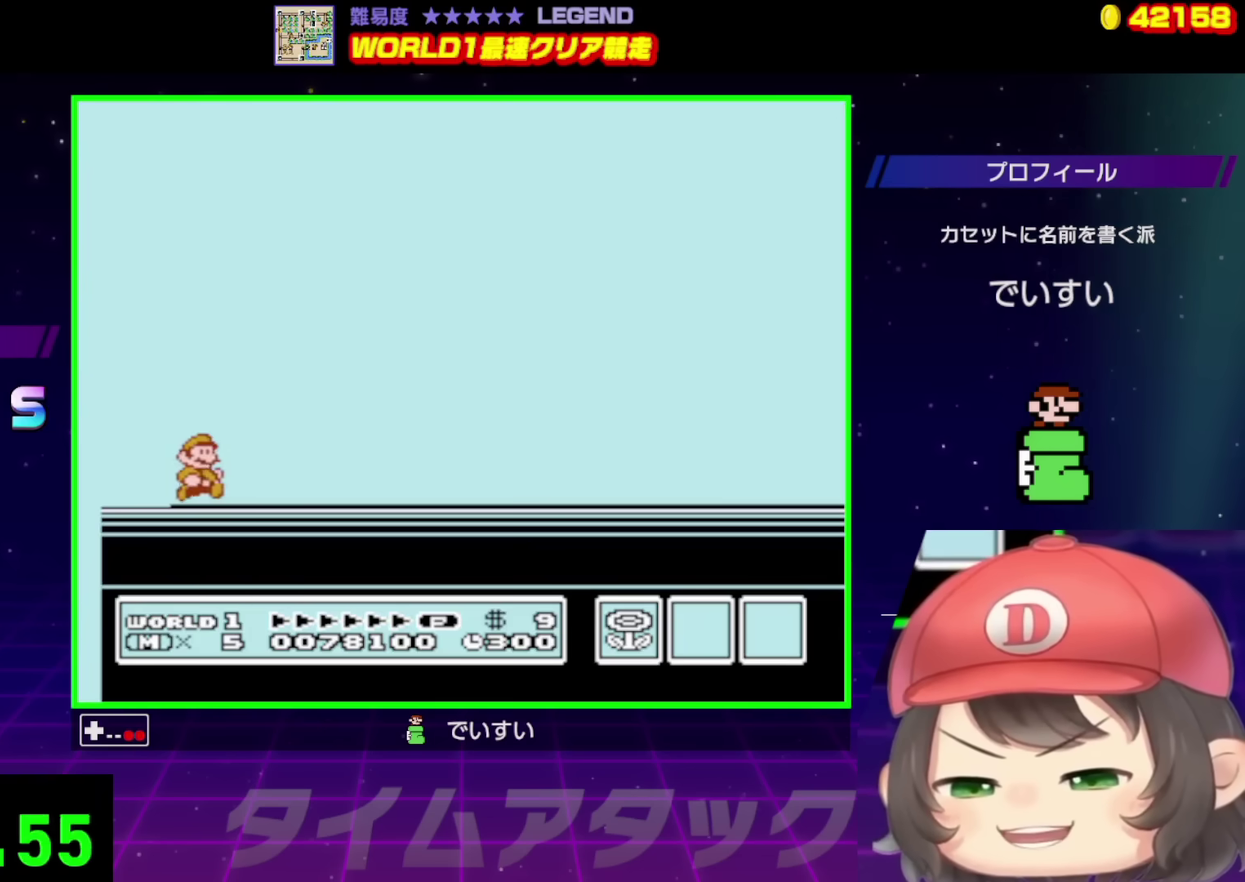
{"buttons": [], "events": [[17, "A", "up"], [50, "B", "up"], [67, "A", "down"], [150, "A", "up"], [200, "A", "down"], [317, "A", "up"]]}